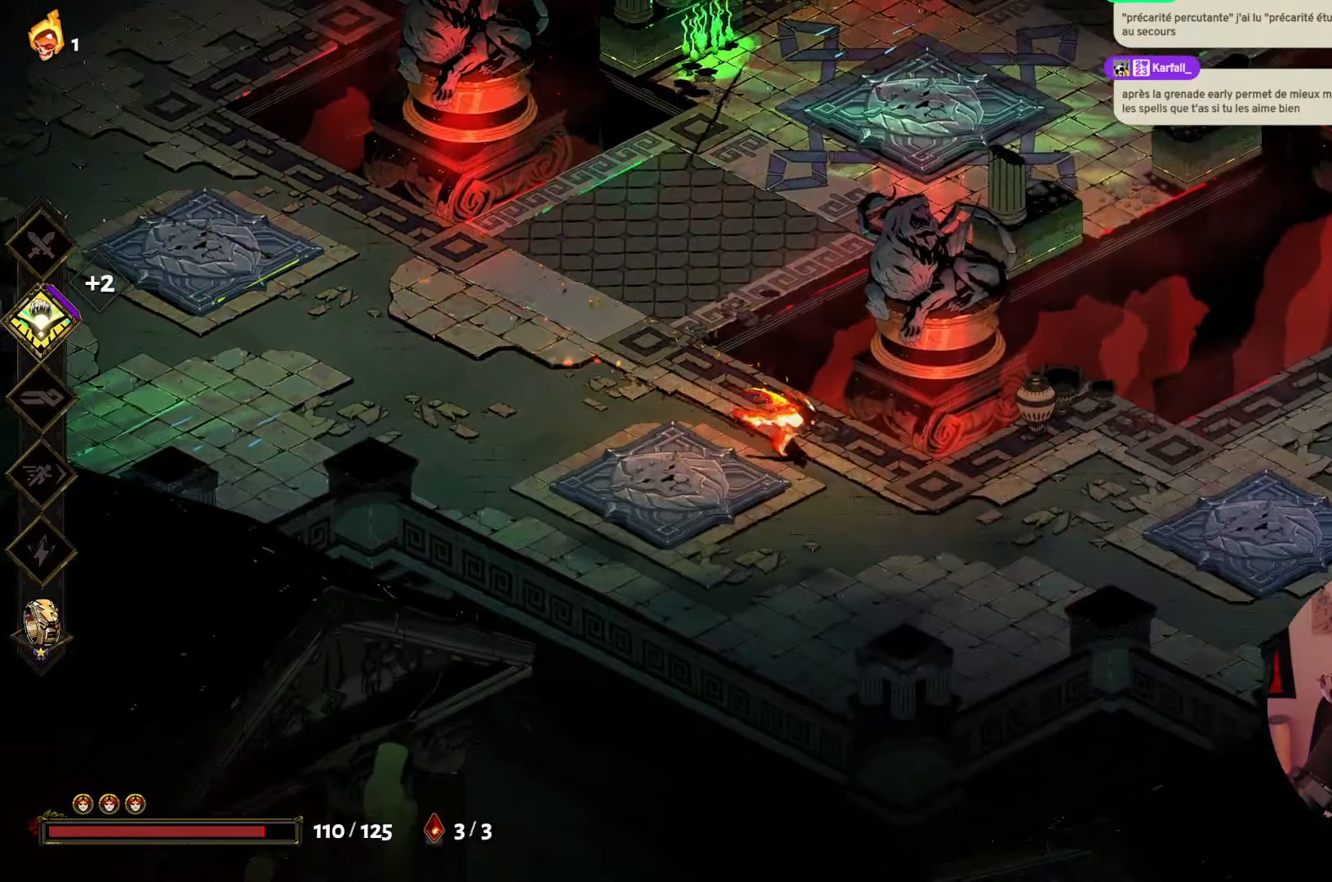
Gameplay with a controller (Xbox layout); each line is a JSON object with the inputs held at the frame after it. "events" lists button and stick changes between this image and that frame as [ms after this image, input, new state], when the widget could be followed in between. Not read: L3 R3.
{"buttons": [], "left_stick": "right", "right_stick": "center", "events": [[417, "left_stick", "right"]]}
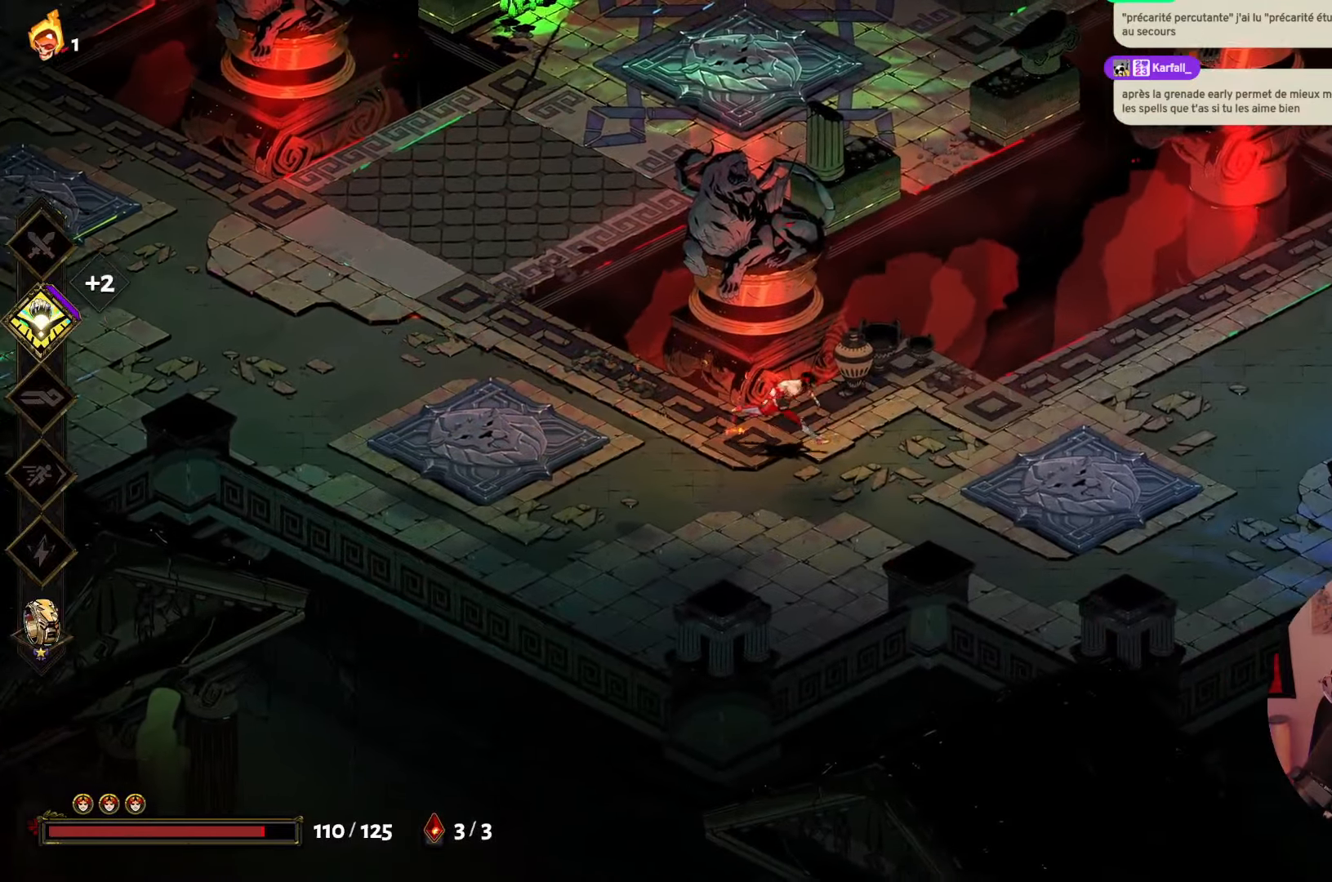
{"buttons": [], "left_stick": "right", "right_stick": "center", "events": []}
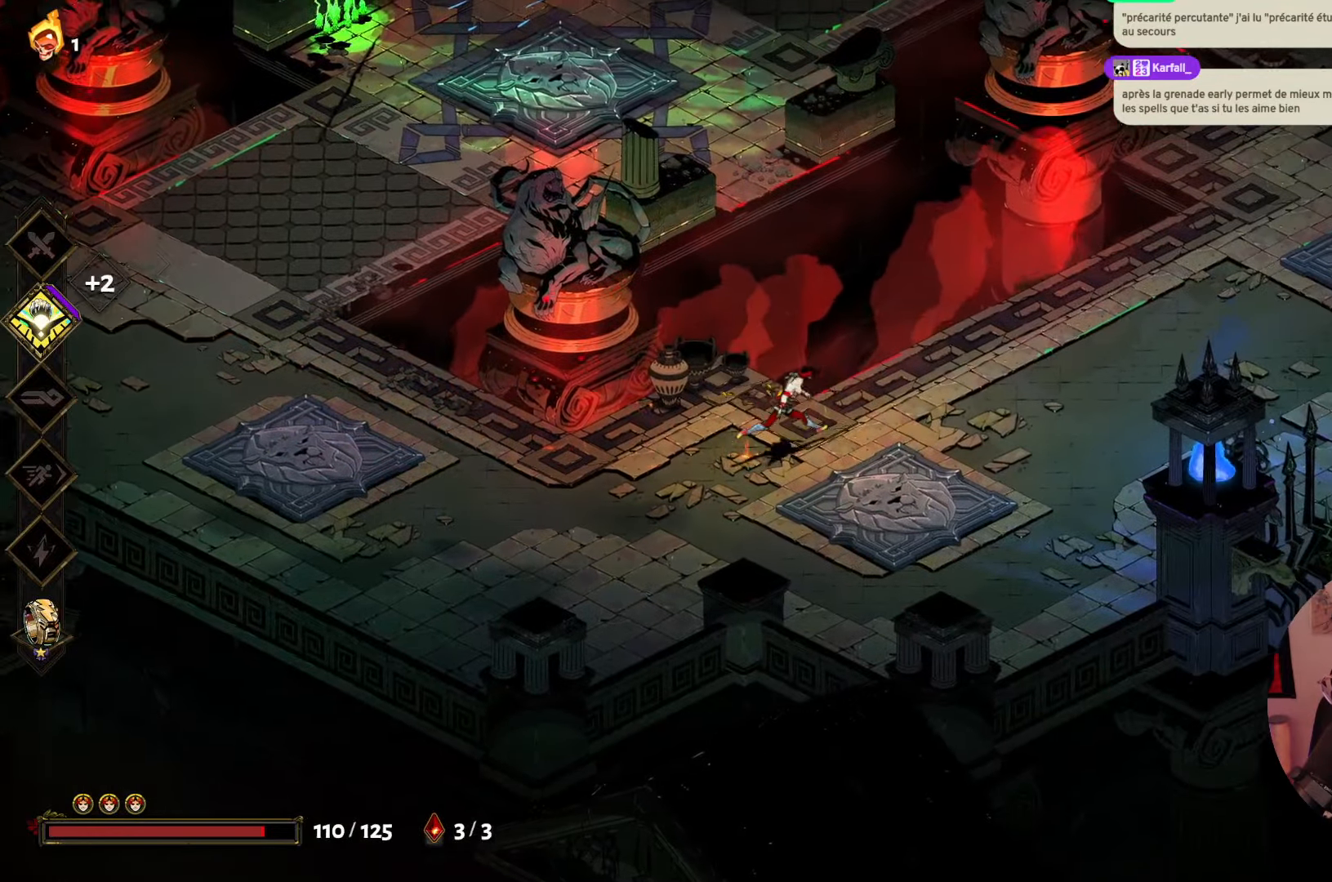
{"buttons": [], "left_stick": "right", "right_stick": "center", "events": []}
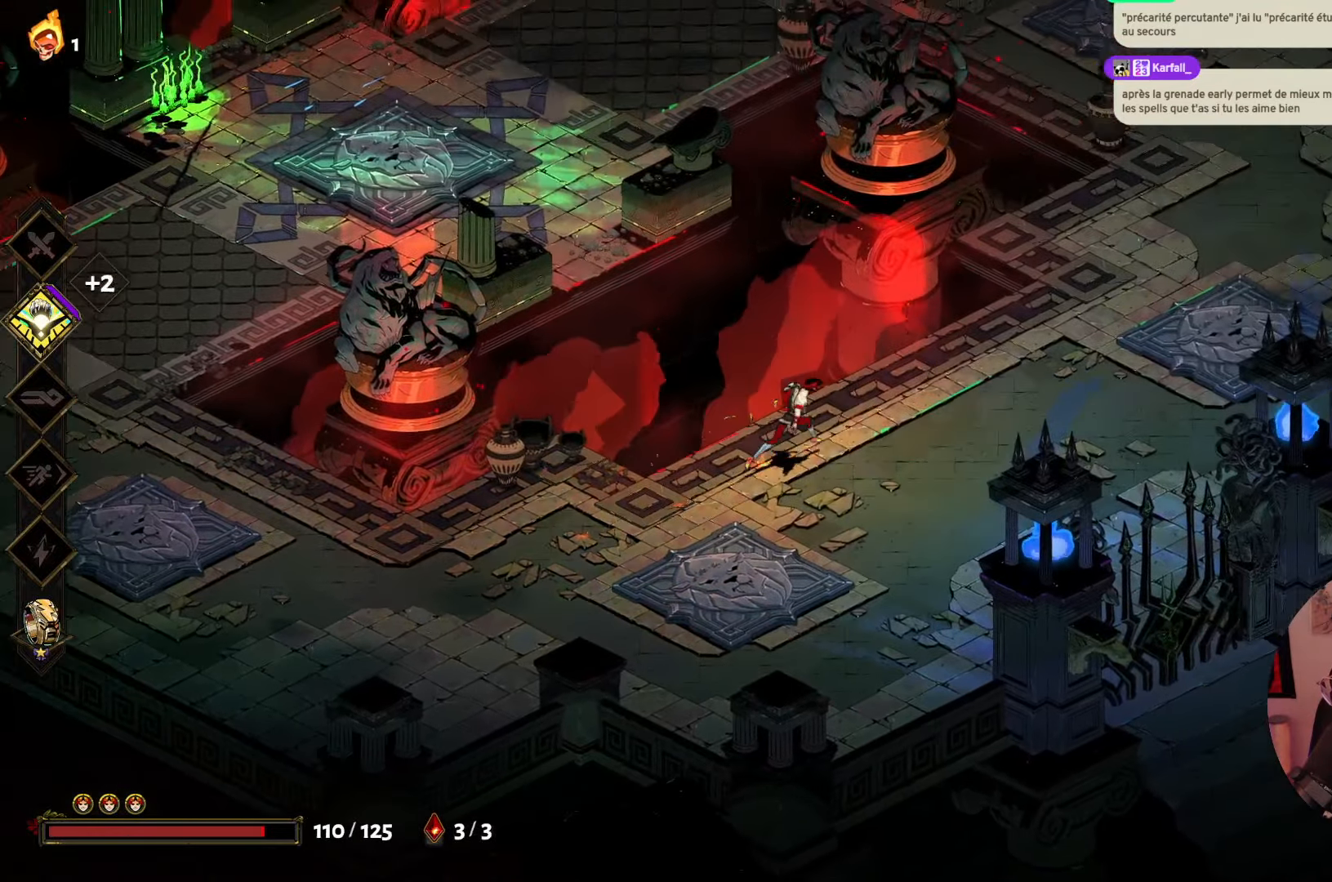
{"buttons": [], "left_stick": "up-right", "right_stick": "center", "events": [[184, "left_stick", "up-right"]]}
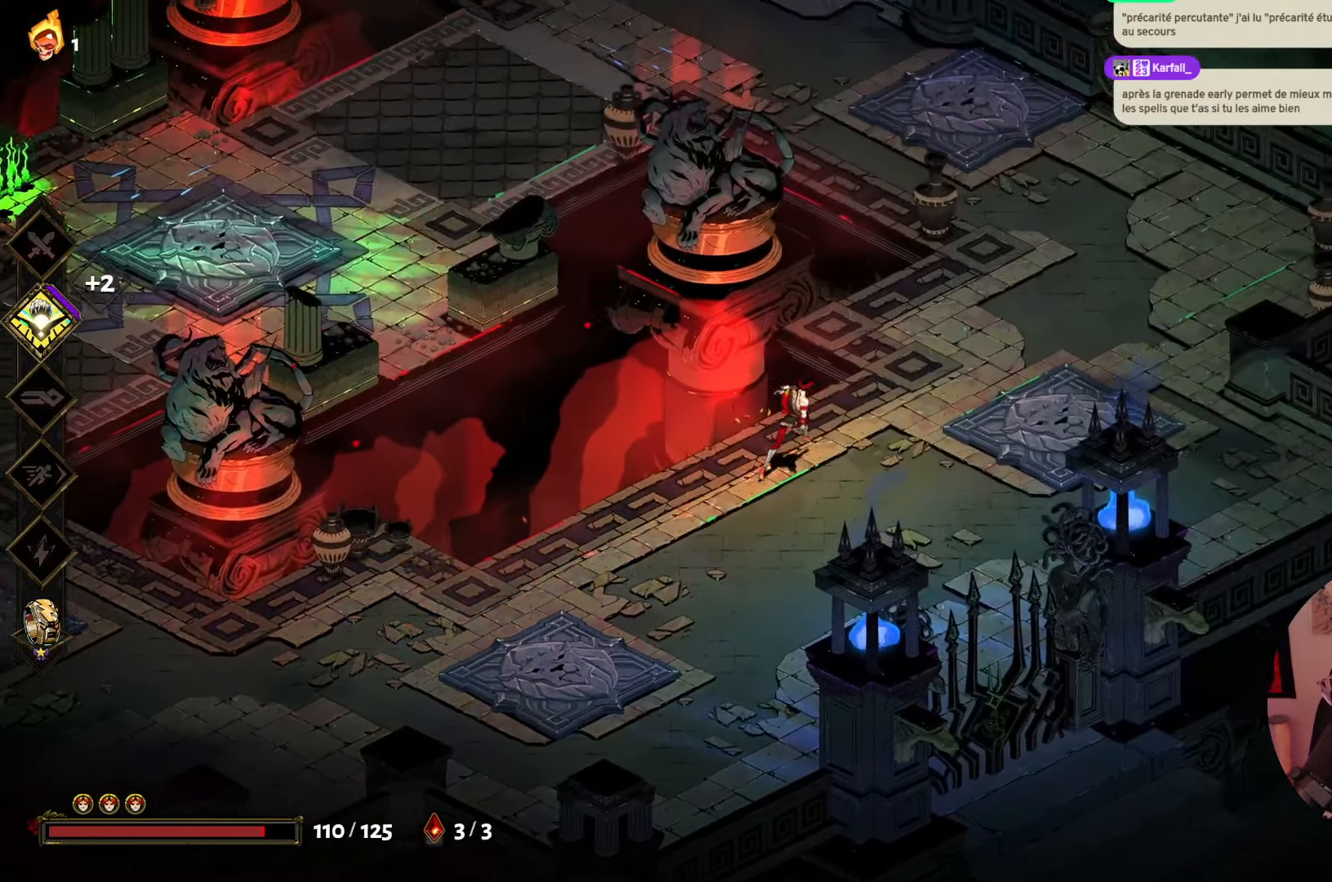
{"buttons": [], "left_stick": "center", "right_stick": "center", "events": [[217, "left_stick", "center"]]}
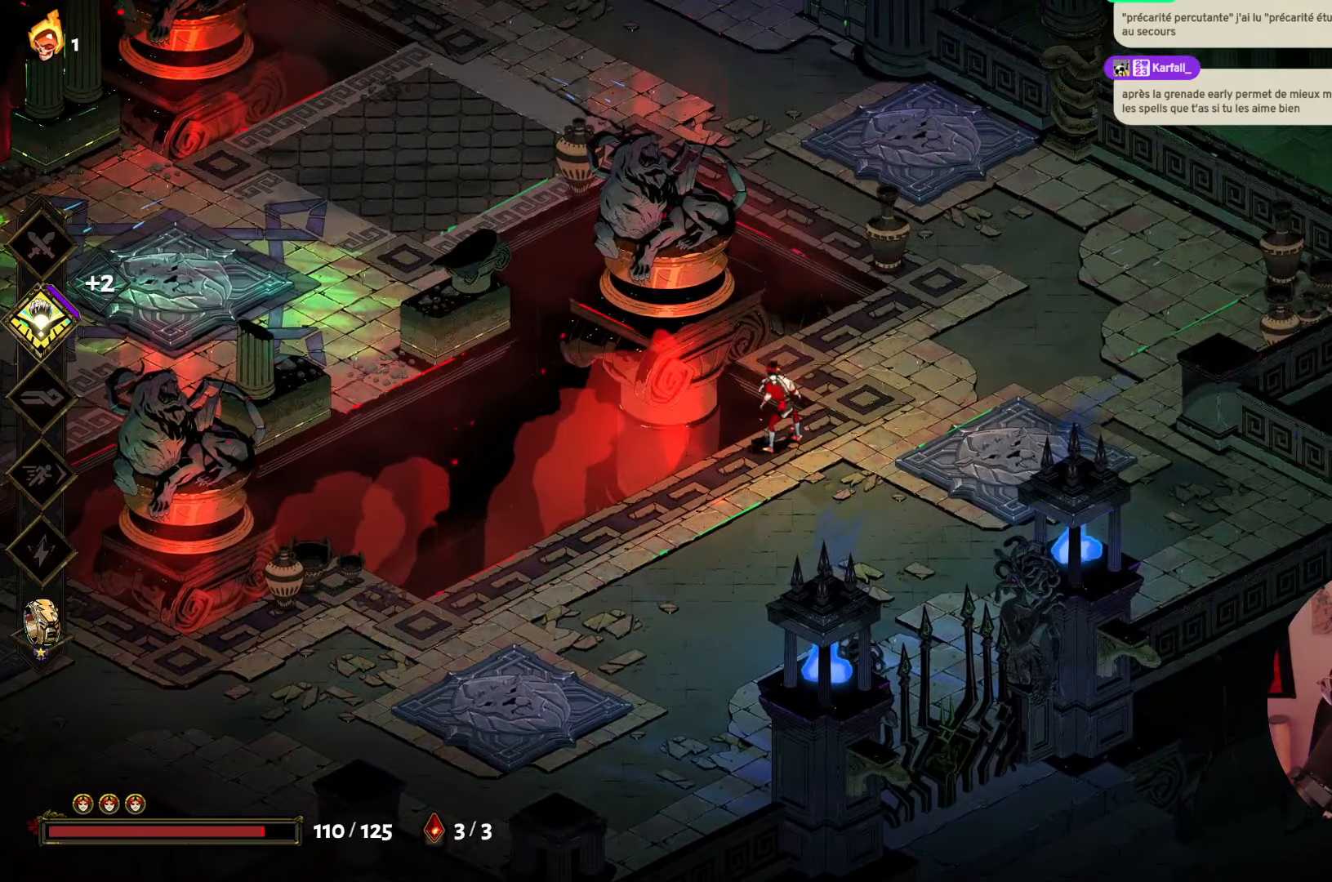
{"buttons": [], "left_stick": "center", "right_stick": "center", "events": []}
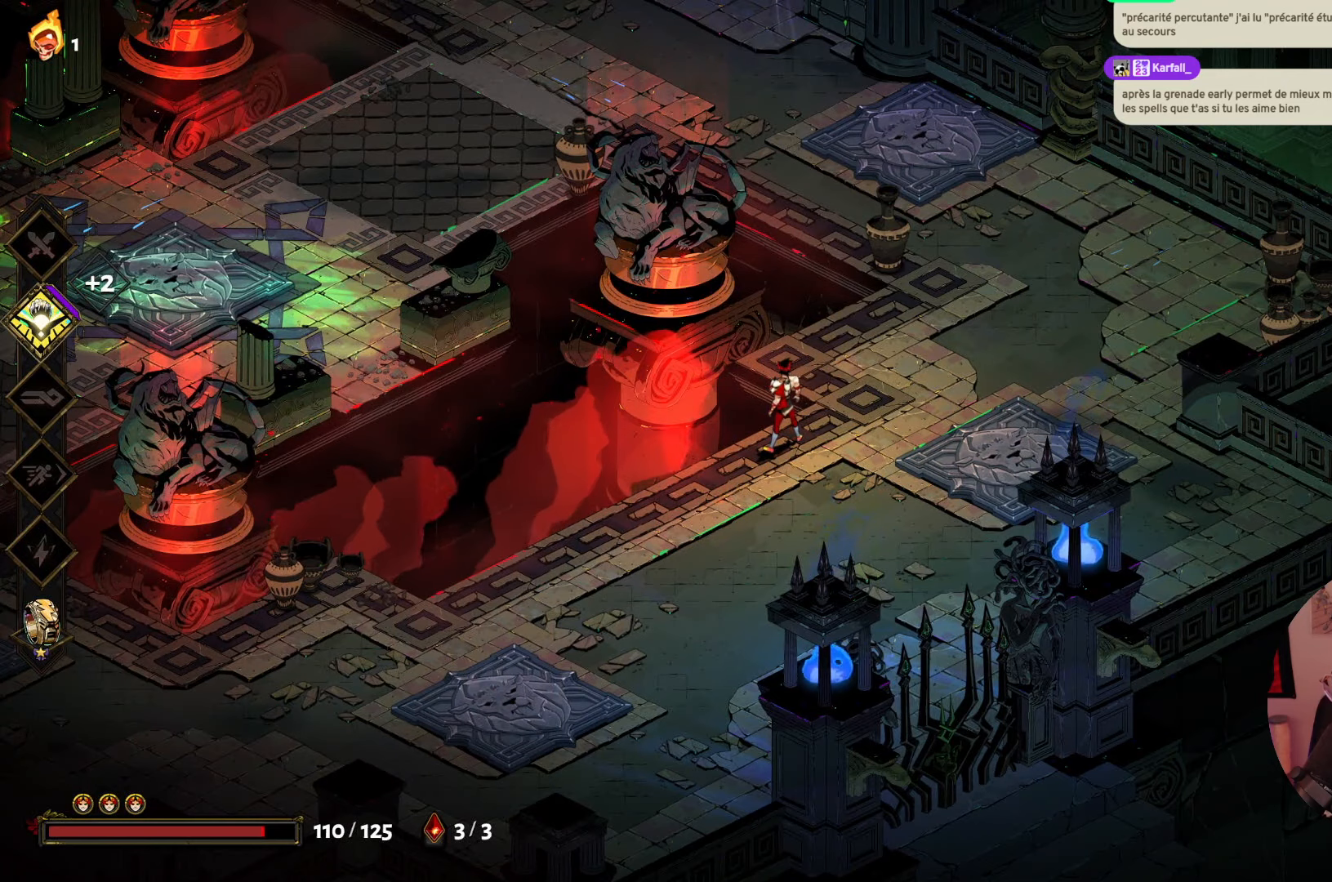
{"buttons": [], "left_stick": "center", "right_stick": "center", "events": []}
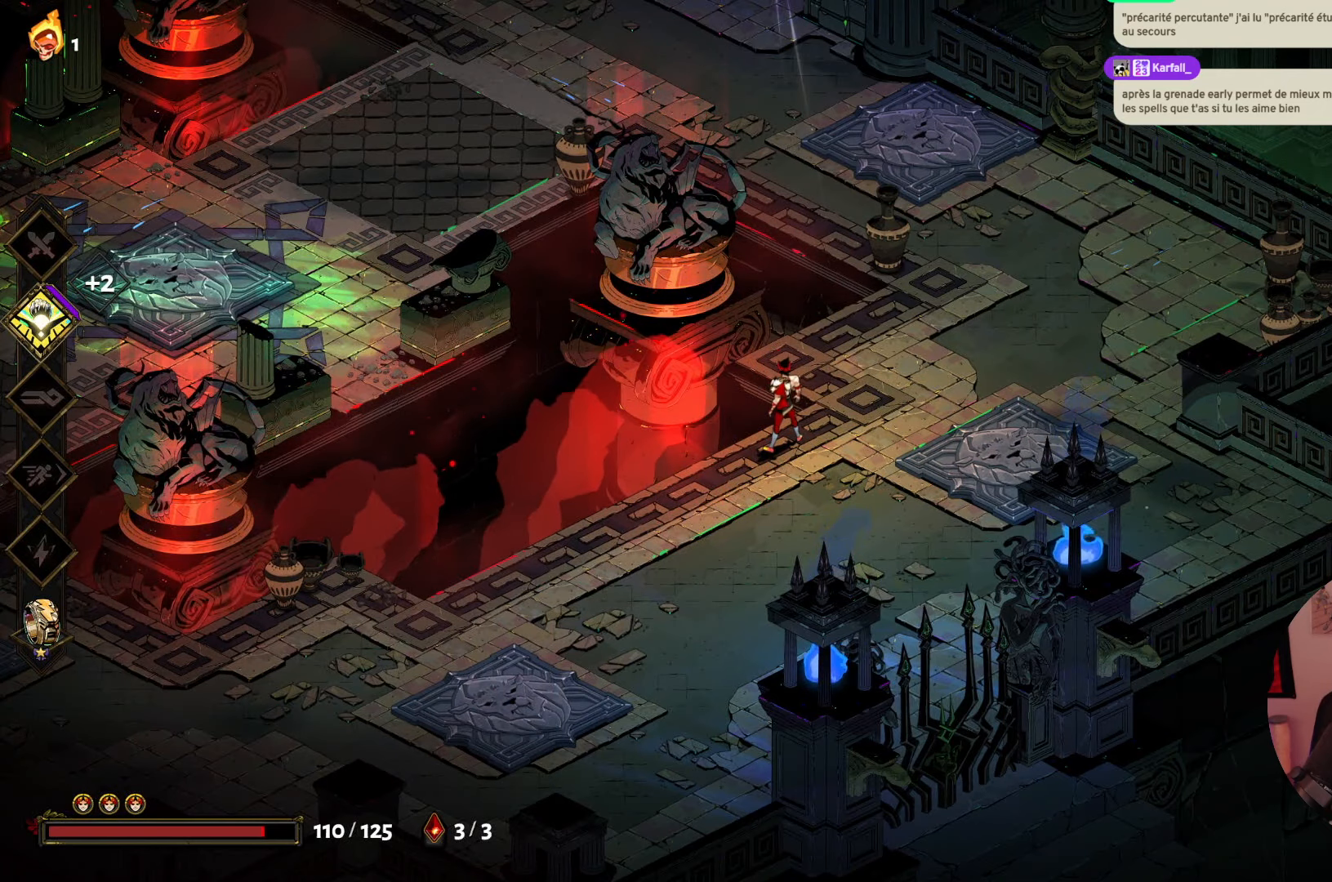
{"buttons": [], "left_stick": "center", "right_stick": "center", "events": []}
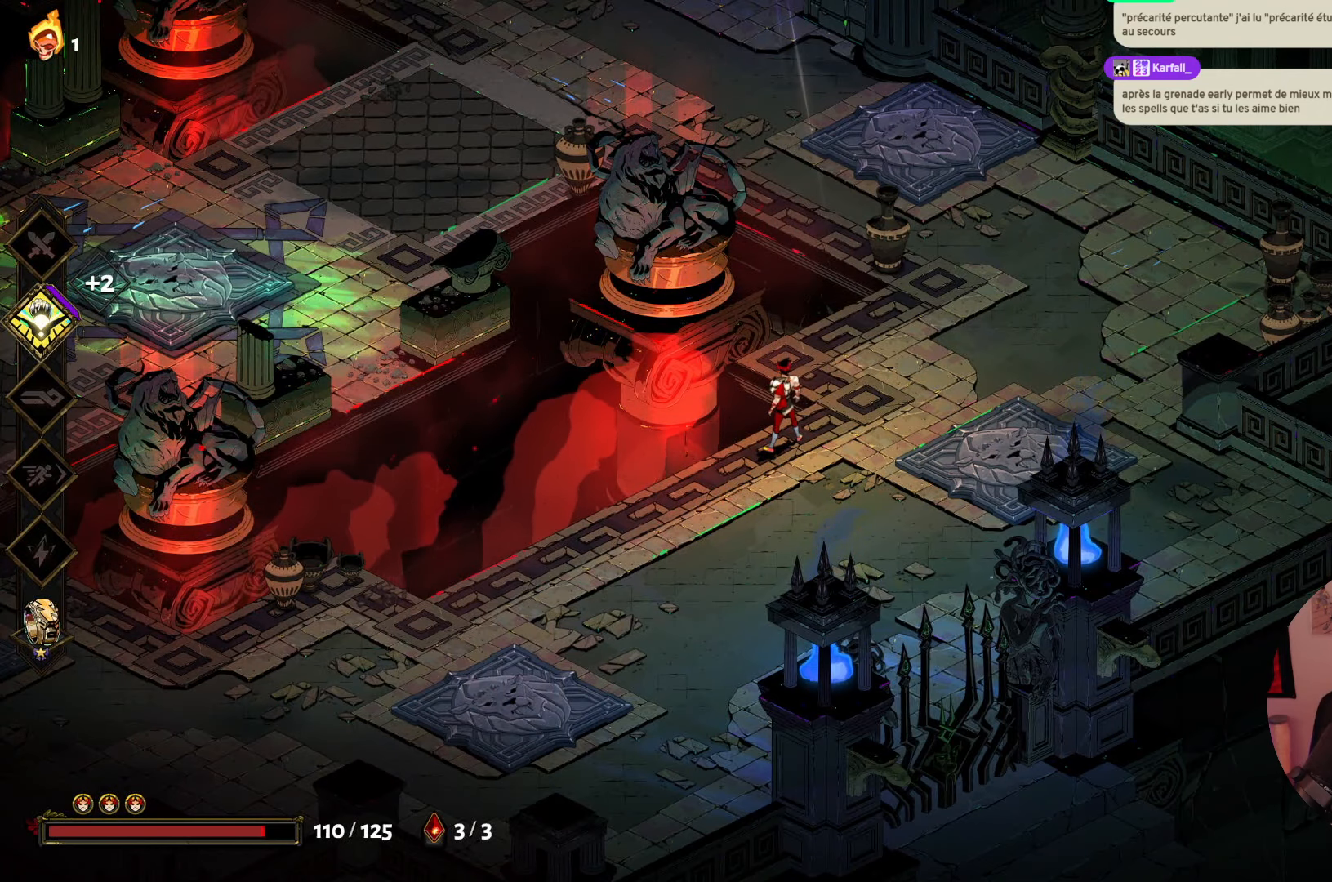
{"buttons": [], "left_stick": "center", "right_stick": "center", "events": []}
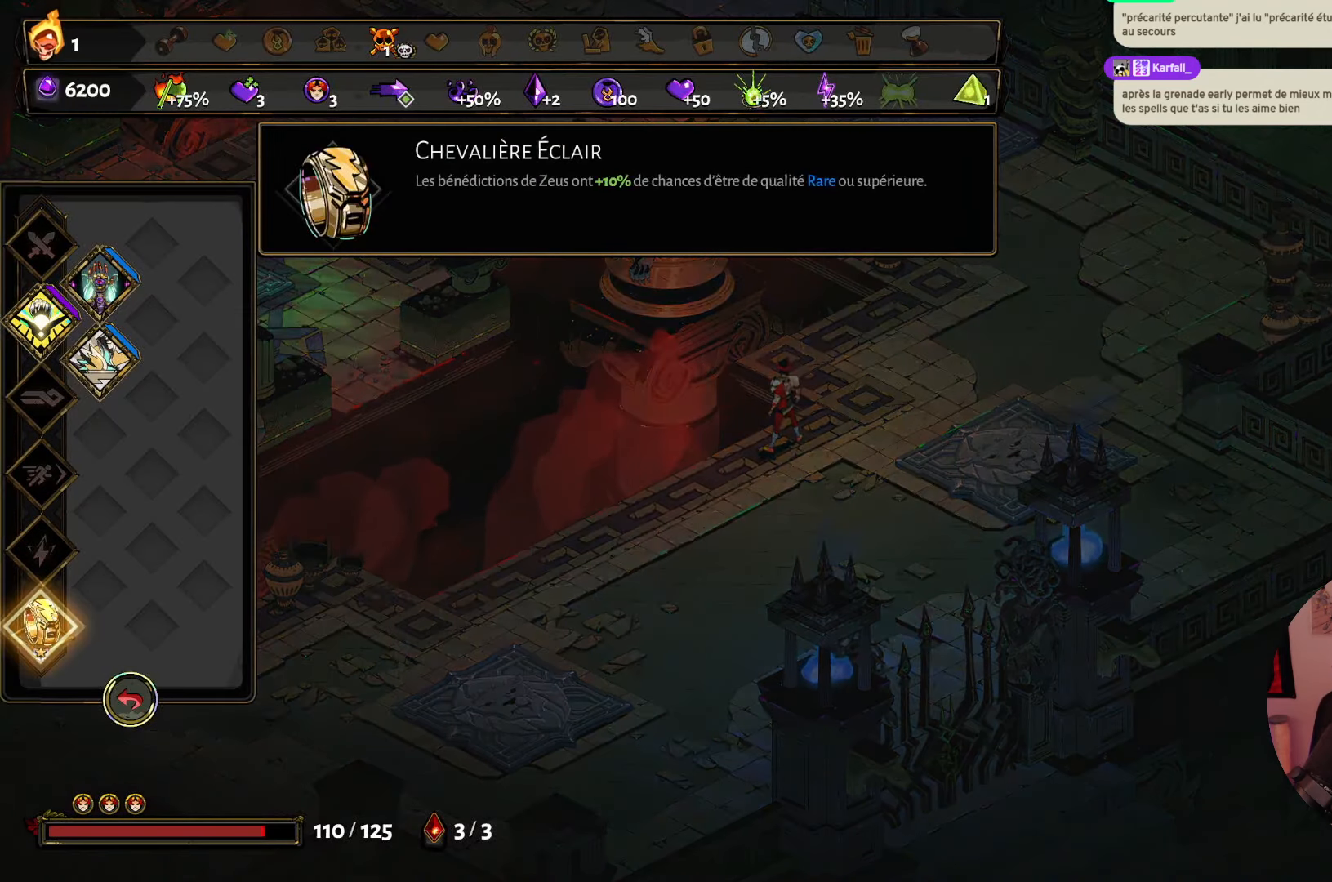
{"buttons": [], "left_stick": "down", "right_stick": "center", "events": [[400, "left_stick", "down"]]}
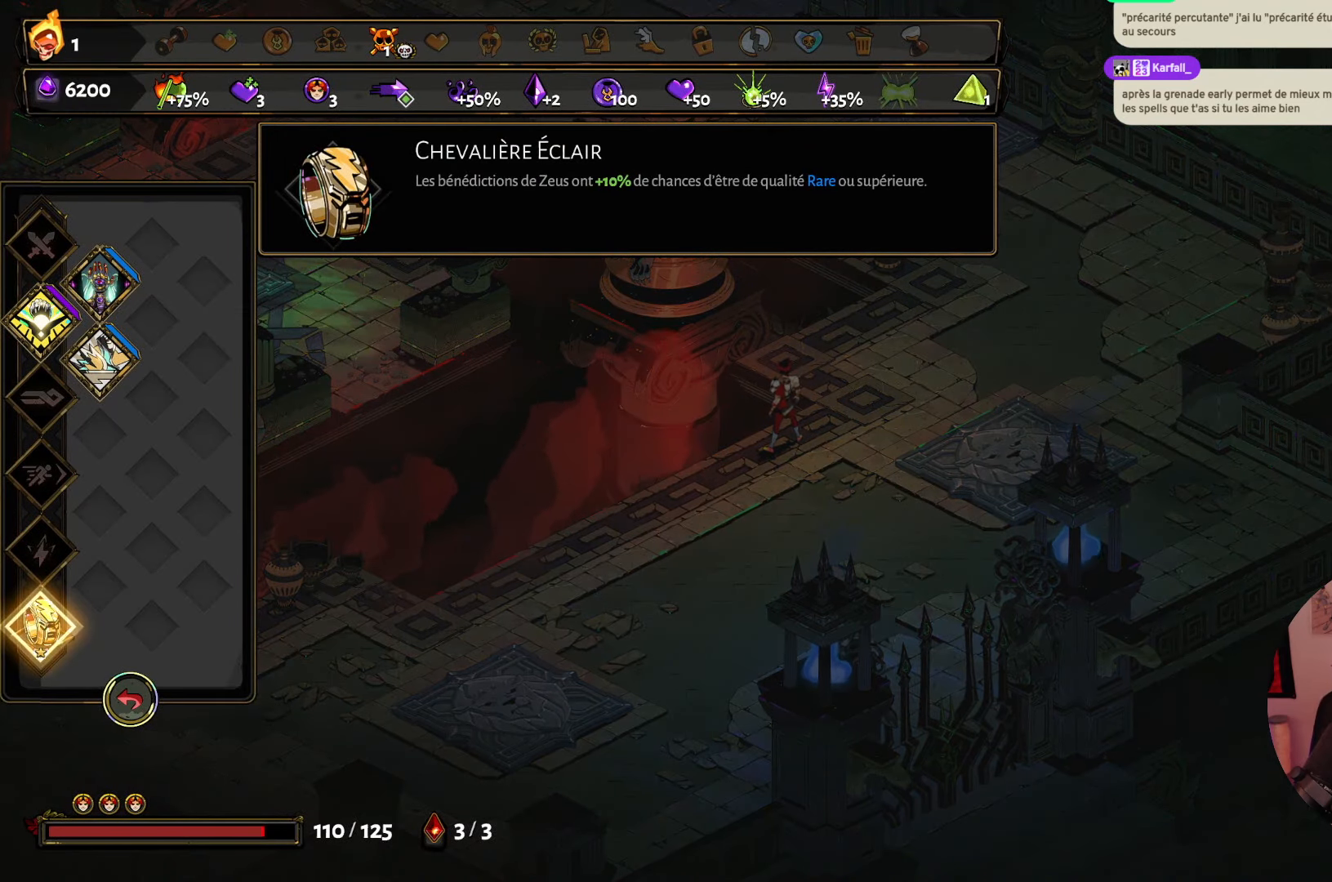
{"buttons": [], "left_stick": "center", "right_stick": "center", "events": [[66, "left_stick", "center"], [283, "left_stick", "up"], [450, "left_stick", "center"]]}
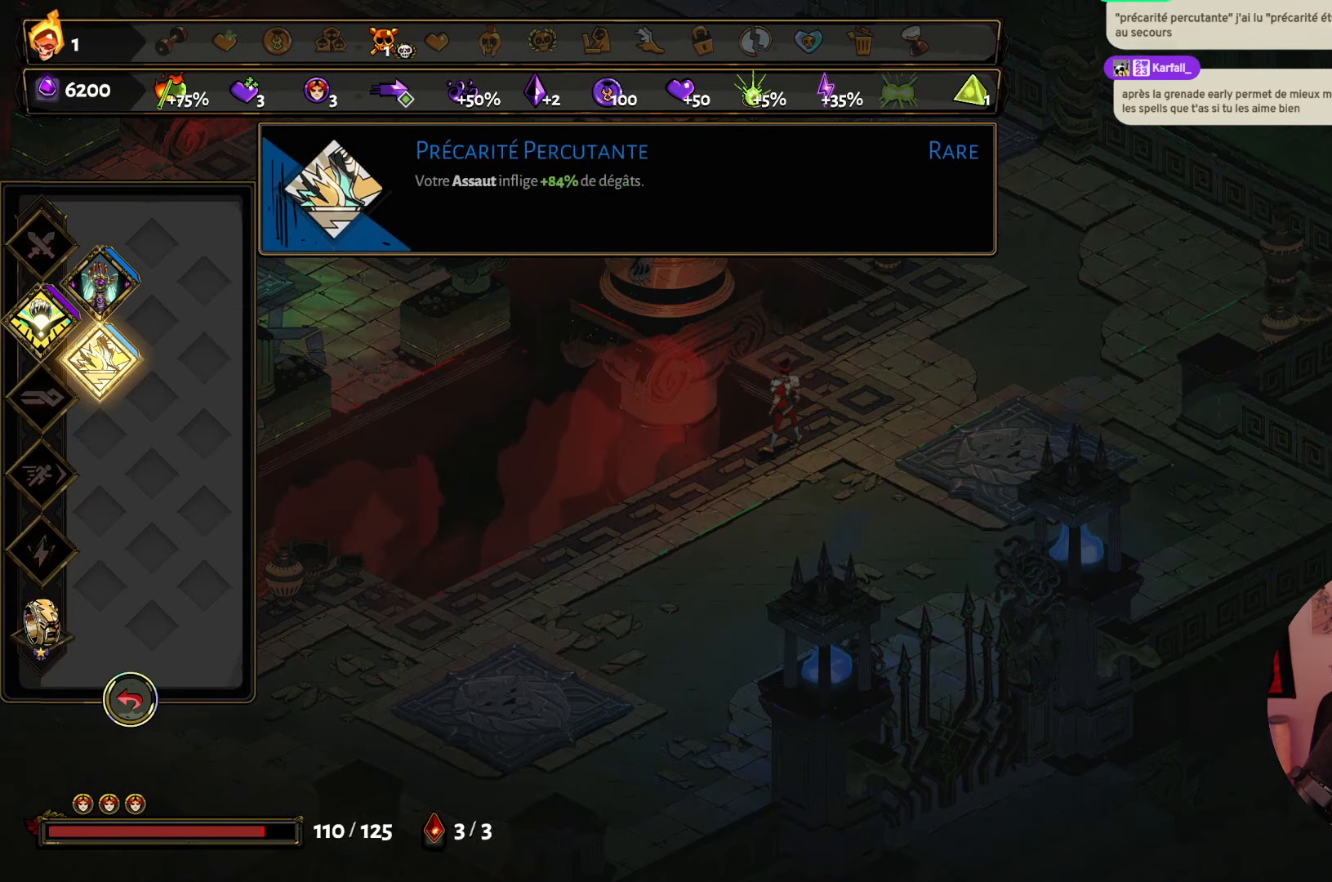
{"buttons": [], "left_stick": "center", "right_stick": "center", "events": [[116, "left_stick", "up-left"], [266, "left_stick", "center"]]}
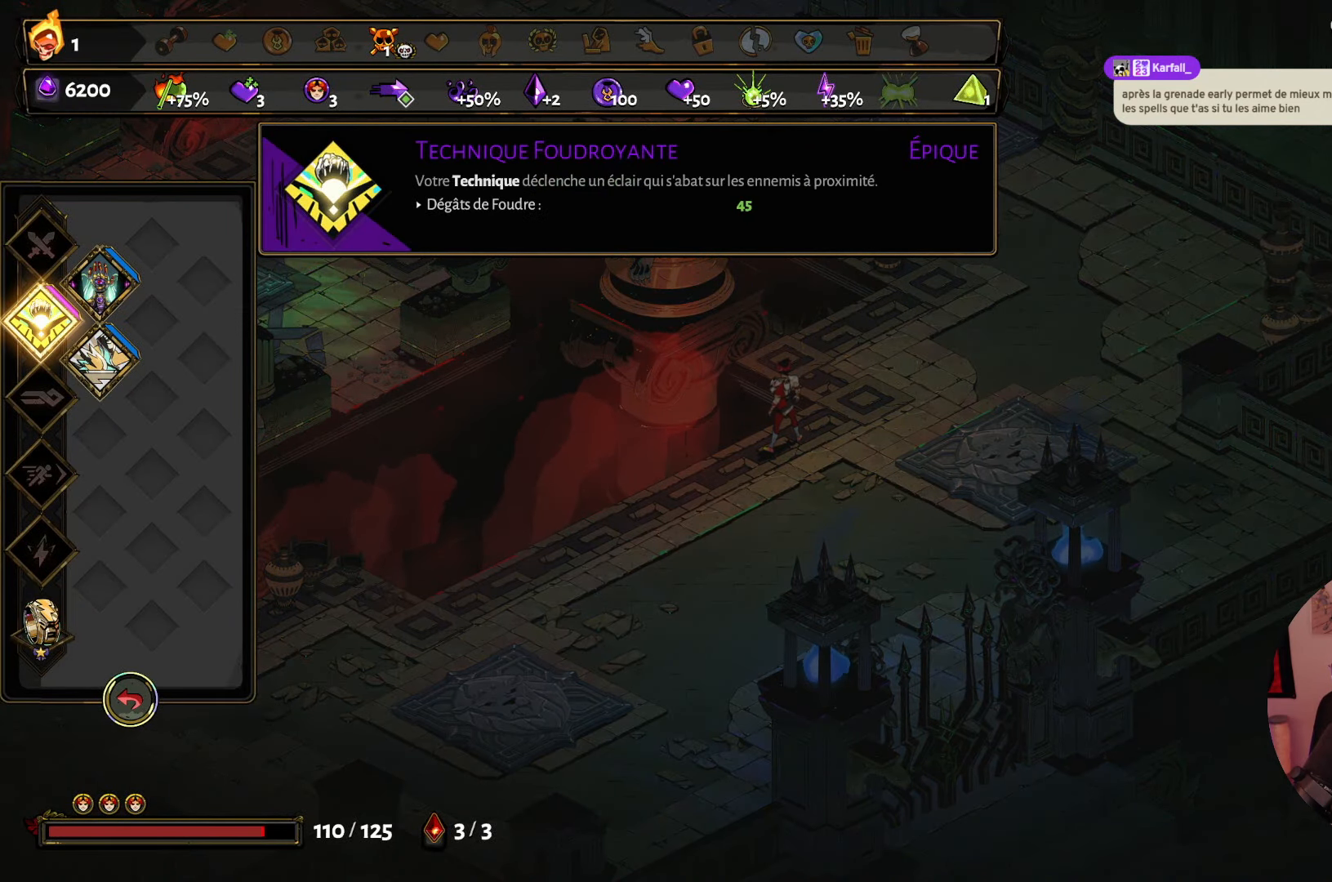
{"buttons": [], "left_stick": "center", "right_stick": "center", "events": []}
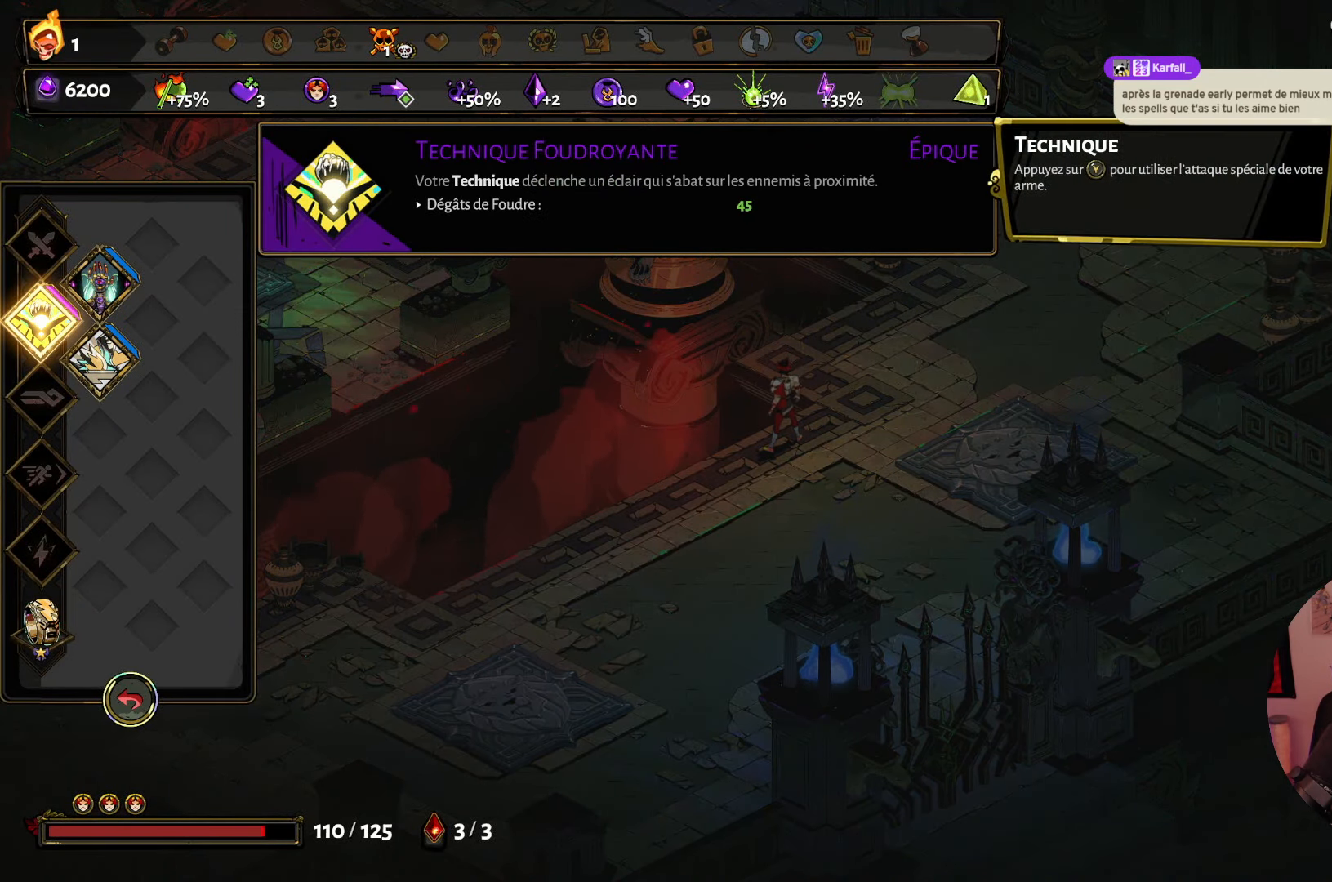
{"buttons": [], "left_stick": "center", "right_stick": "center", "events": []}
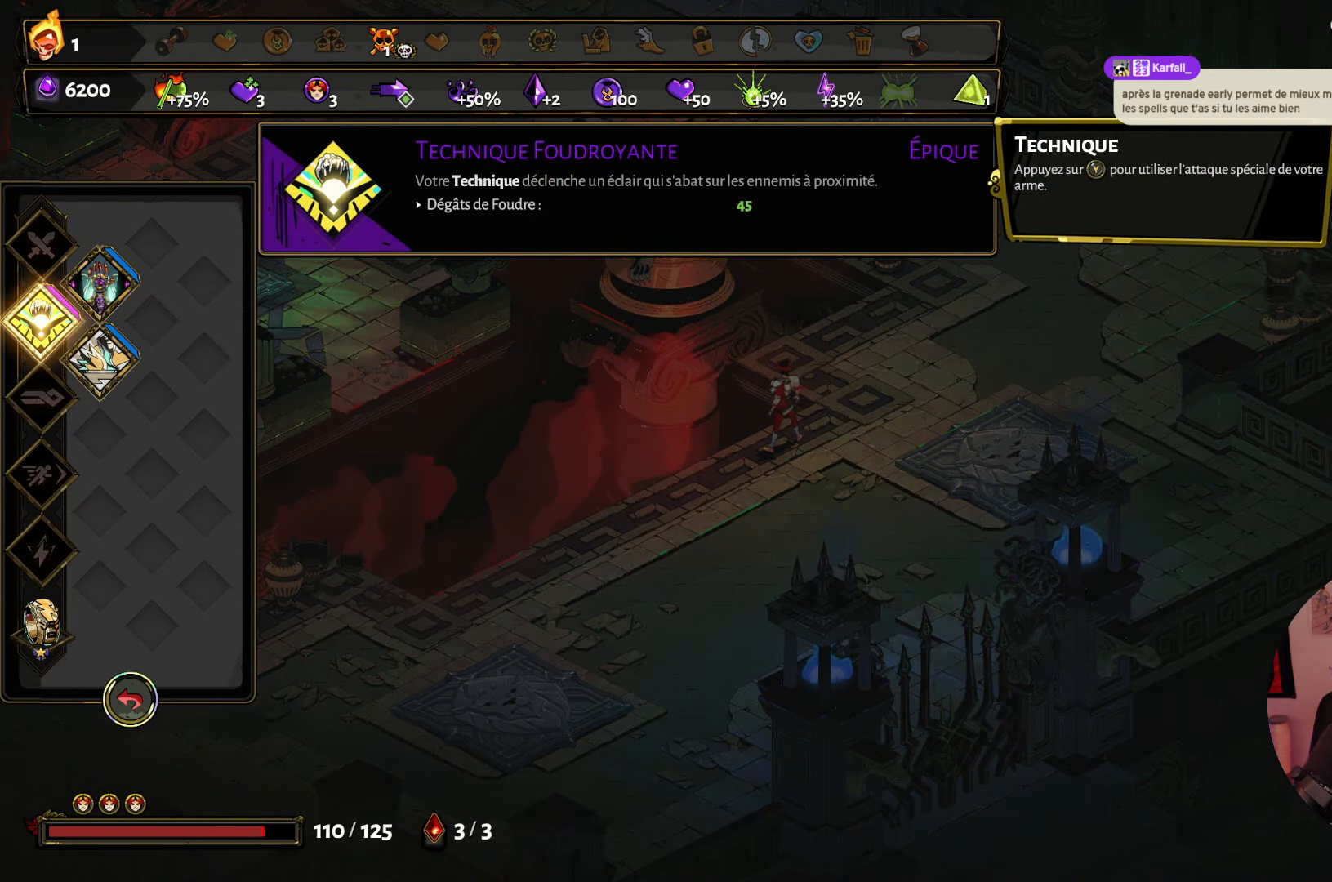
{"buttons": [], "left_stick": "center", "right_stick": "center", "events": []}
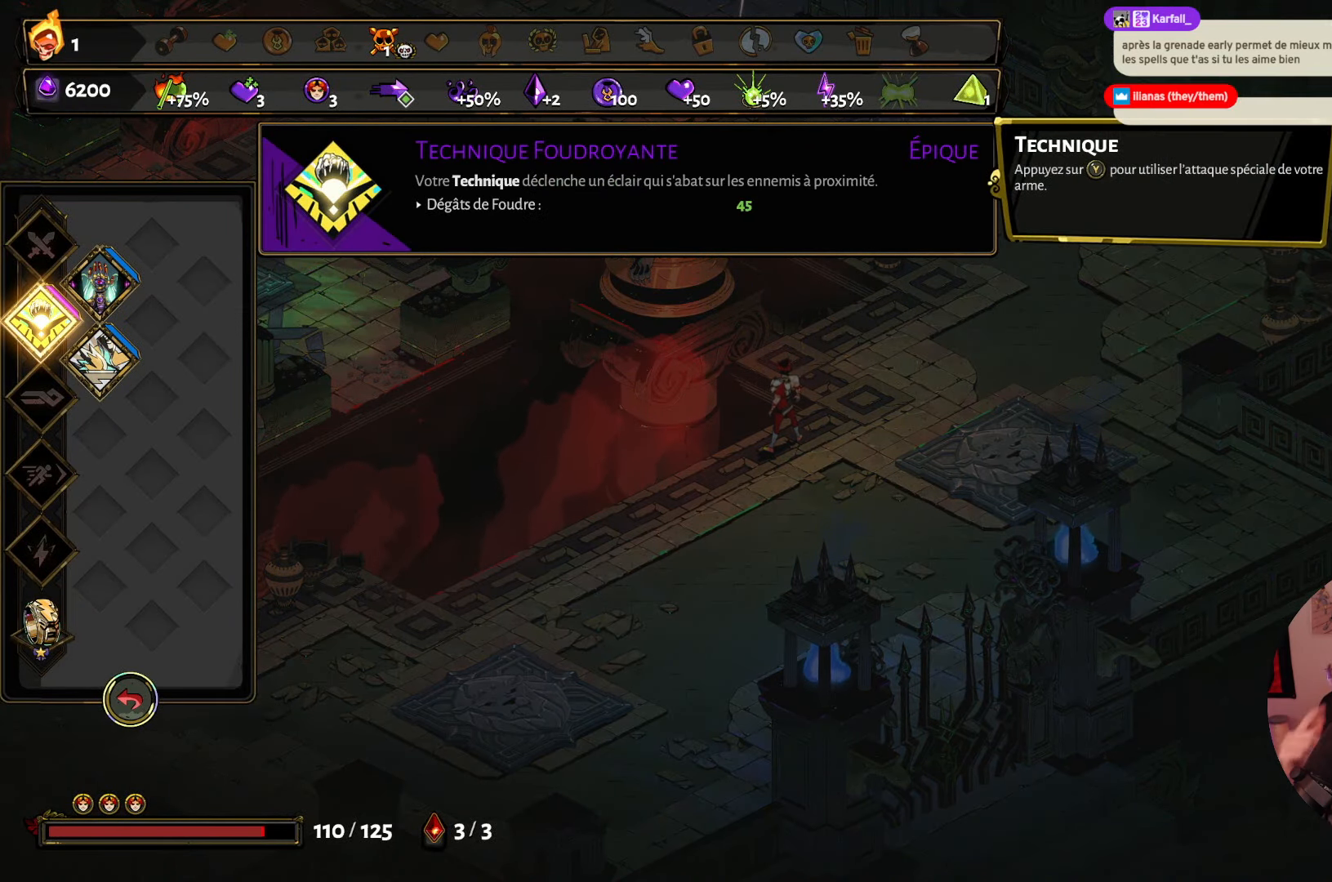
{"buttons": [], "left_stick": "center", "right_stick": "center", "events": []}
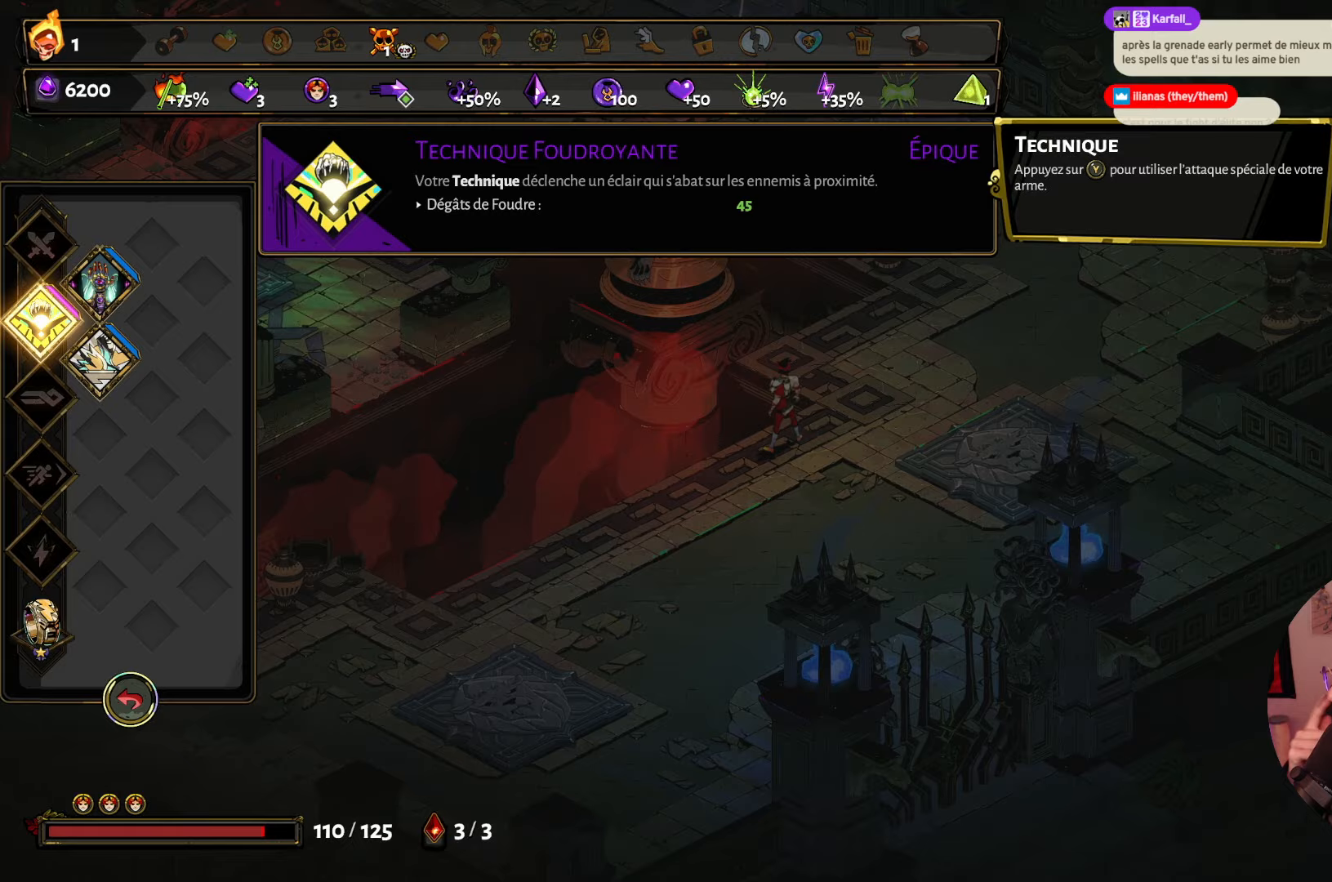
{"buttons": [], "left_stick": "center", "right_stick": "center", "events": []}
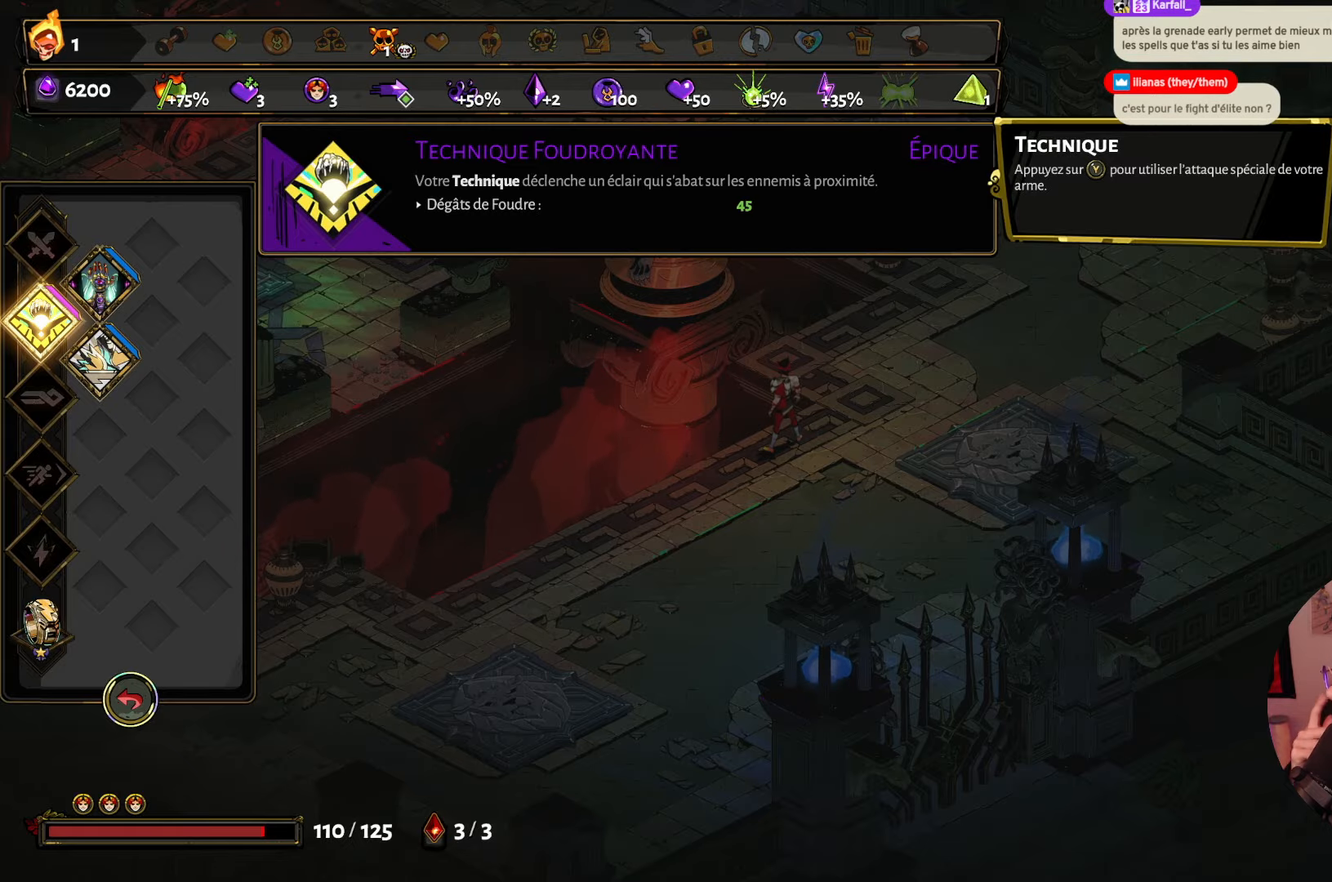
{"buttons": [], "left_stick": "center", "right_stick": "center", "events": []}
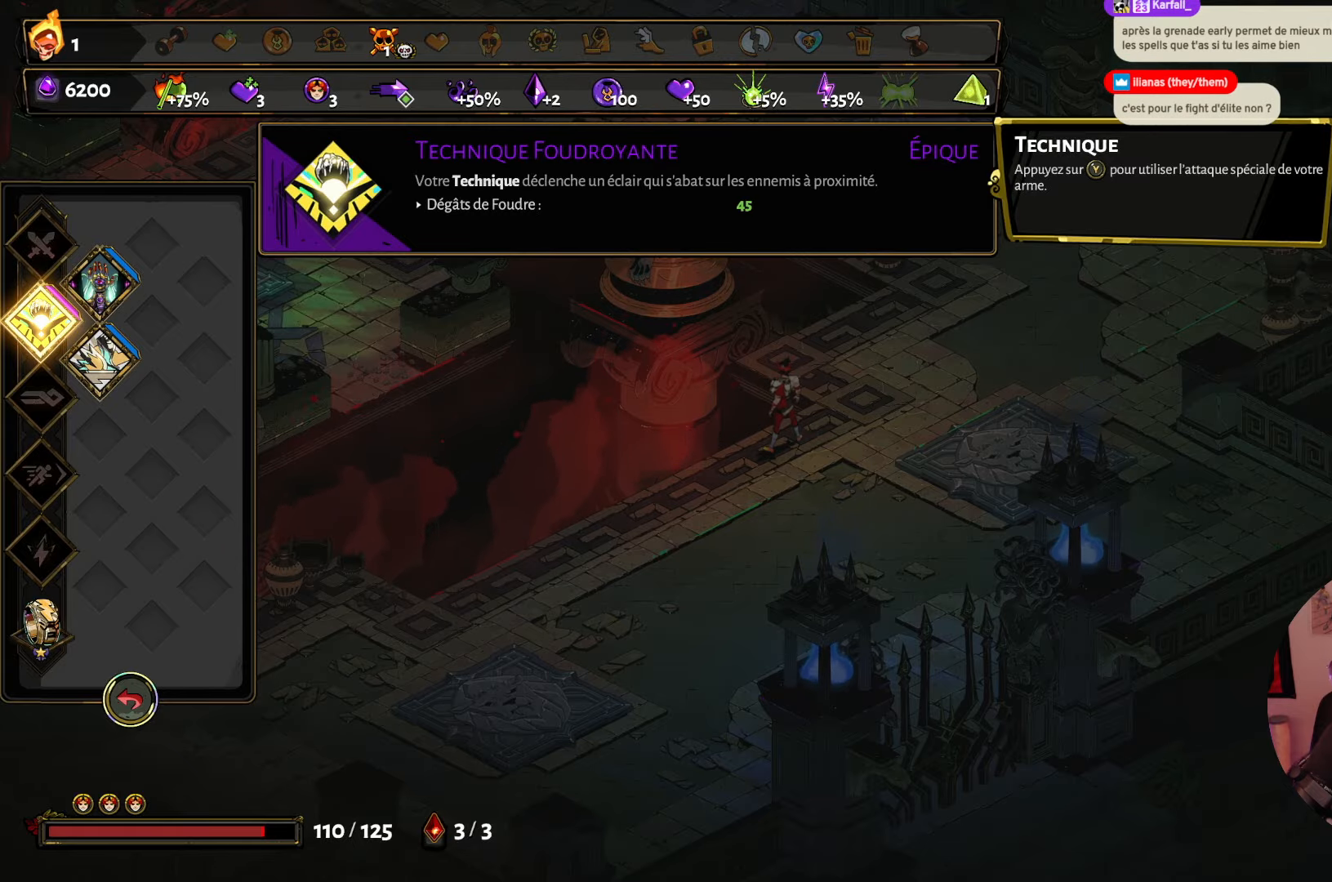
{"buttons": [], "left_stick": "center", "right_stick": "center", "events": [[250, "left_stick", "up-right"], [367, "left_stick", "center"]]}
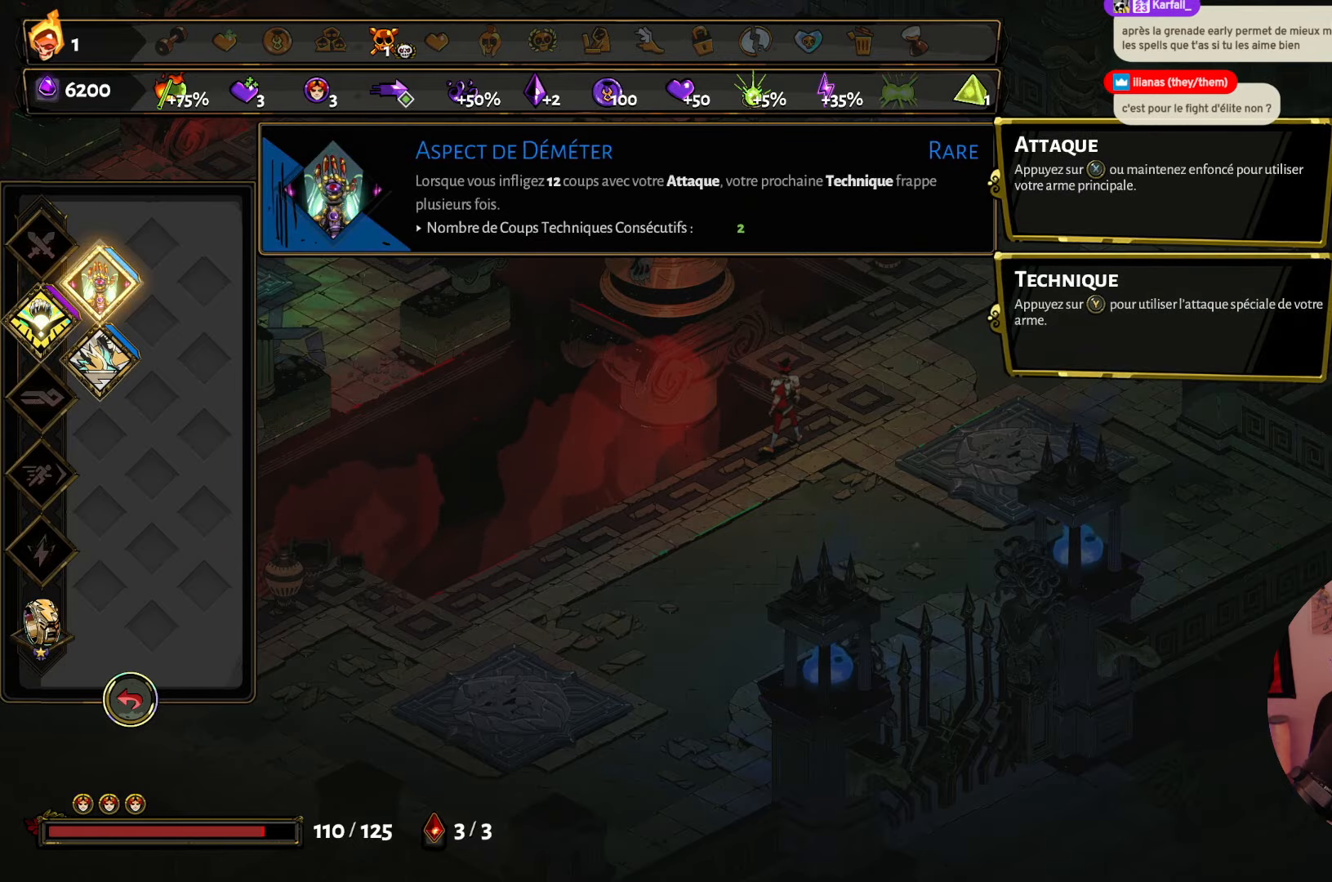
{"buttons": [], "left_stick": "center", "right_stick": "center", "events": []}
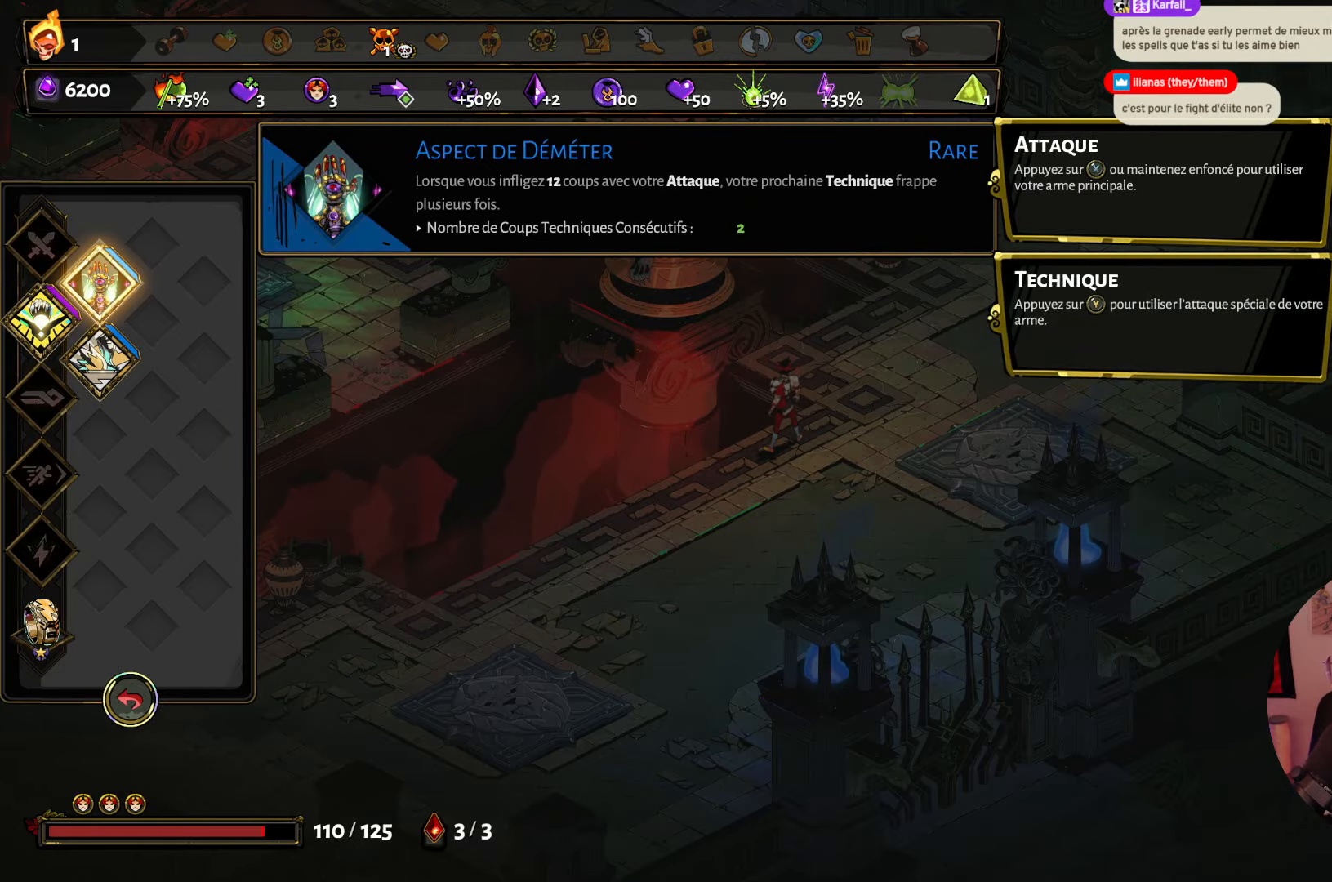
{"buttons": [], "left_stick": "center", "right_stick": "center", "events": []}
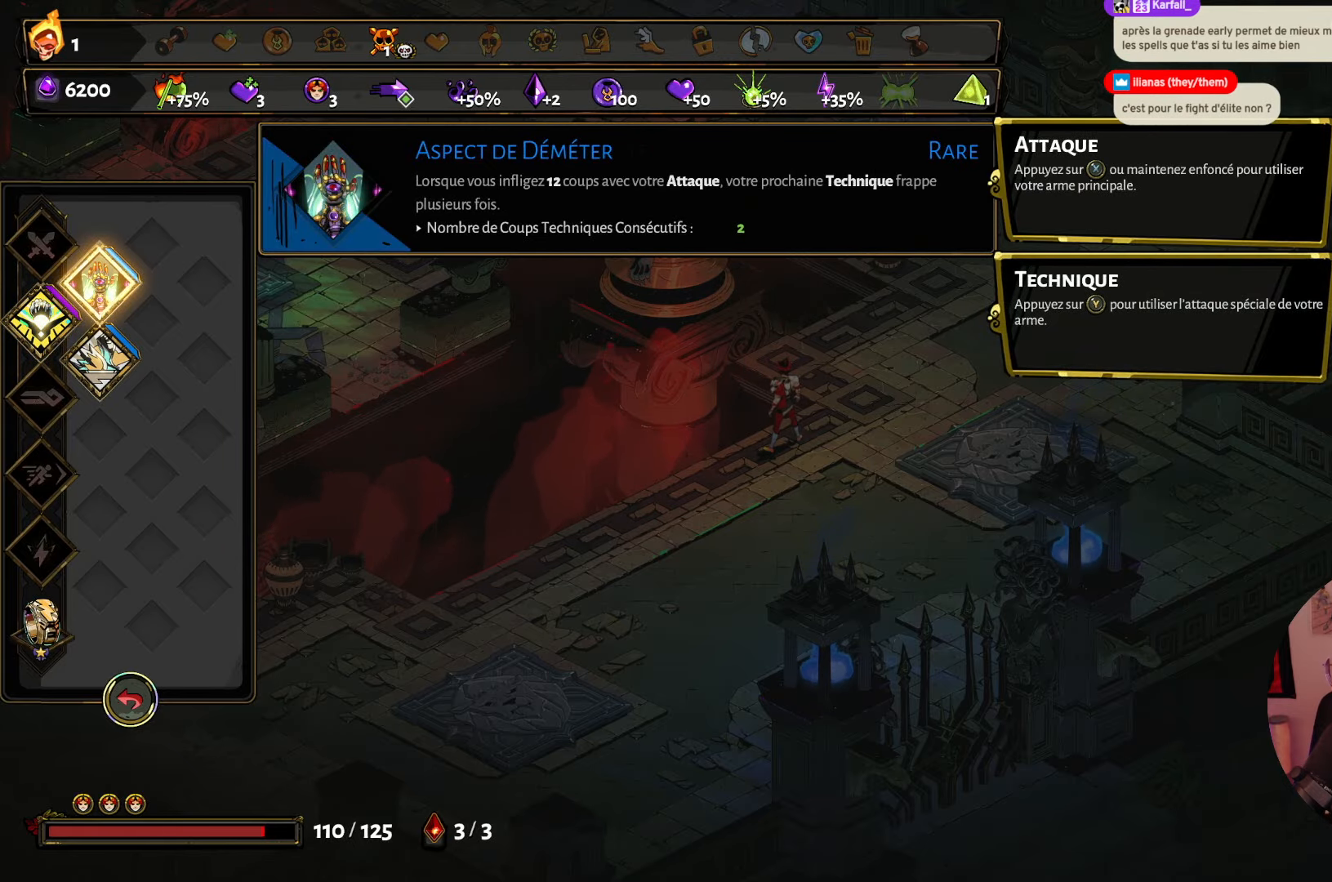
{"buttons": [], "left_stick": "center", "right_stick": "center", "events": [[33, "left_stick", "down"], [200, "left_stick", "center"], [317, "left_stick", "up-left"], [483, "left_stick", "center"]]}
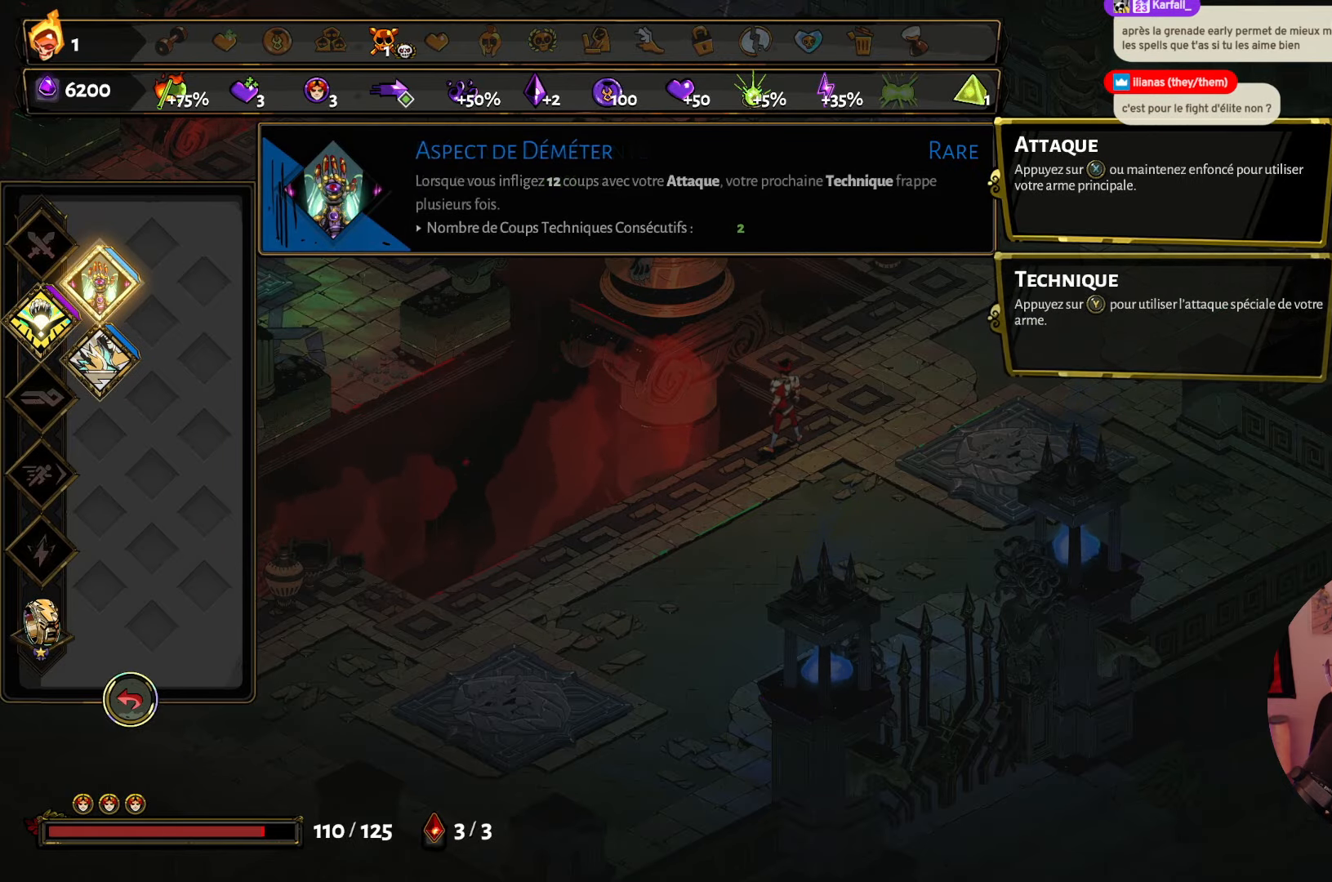
{"buttons": ["B"], "left_stick": "center", "right_stick": "center", "events": [[100, "left_stick", "up-left"], [167, "left_stick", "center"], [383, "B", "down"]]}
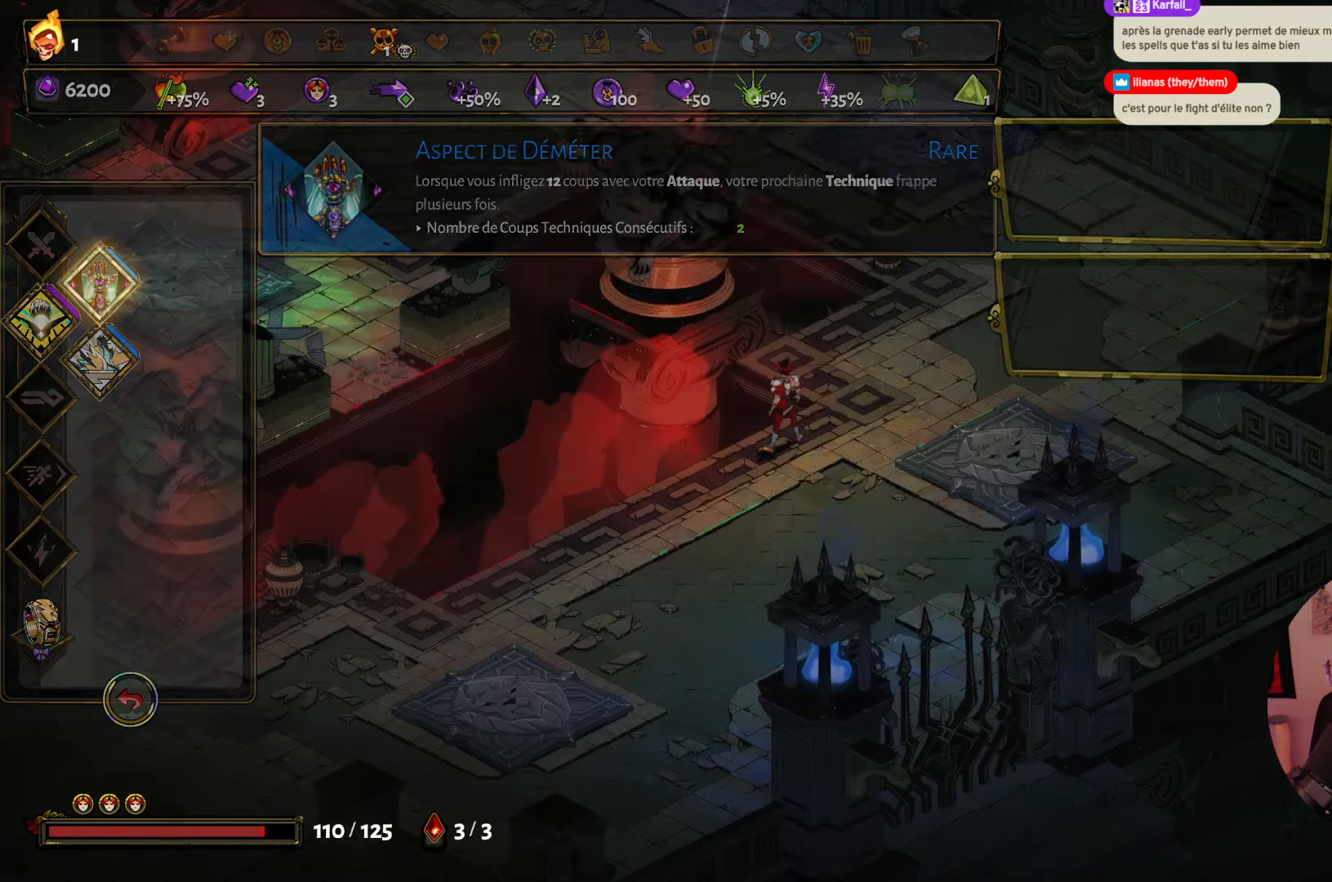
{"buttons": [], "left_stick": "up", "right_stick": "center", "events": [[50, "B", "up"], [250, "left_stick", "up-left"], [367, "left_stick", "up"]]}
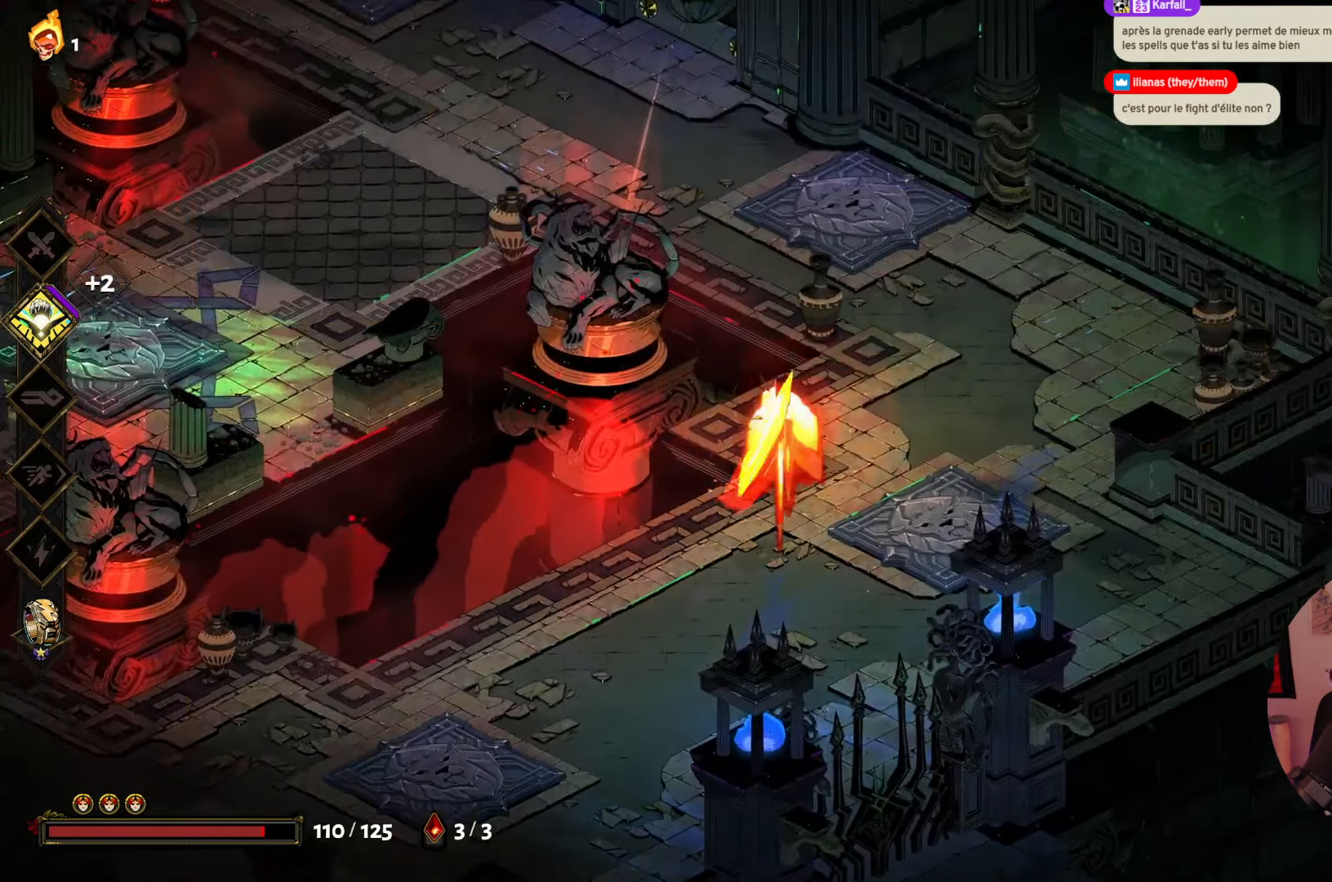
{"buttons": [], "left_stick": "left", "right_stick": "center", "events": [[17, "A", "down"], [133, "A", "up"], [167, "left_stick", "up-left"], [300, "left_stick", "left"]]}
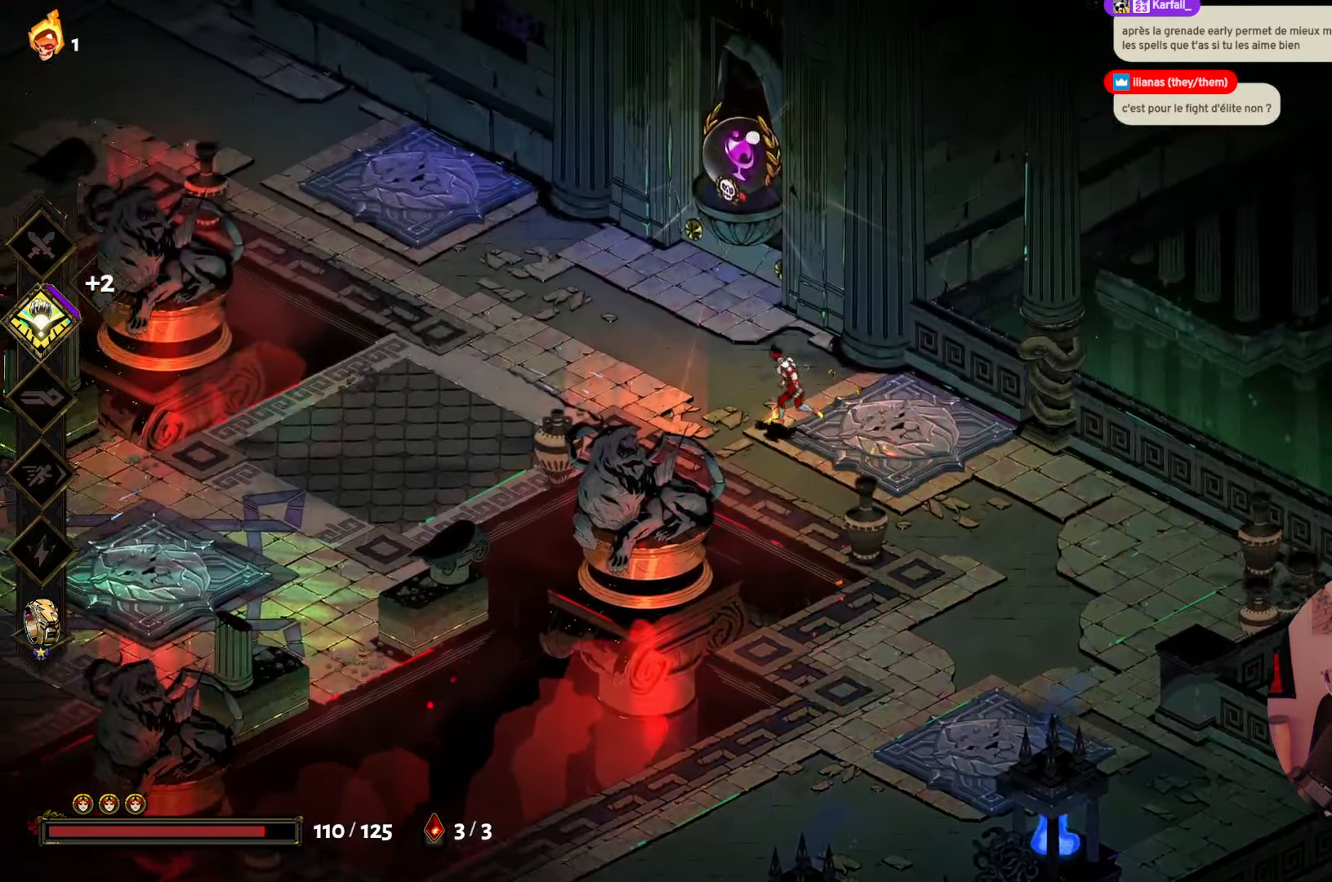
{"buttons": [], "left_stick": "up", "right_stick": "center", "events": [[117, "left_stick", "up-left"], [283, "left_stick", "up"]]}
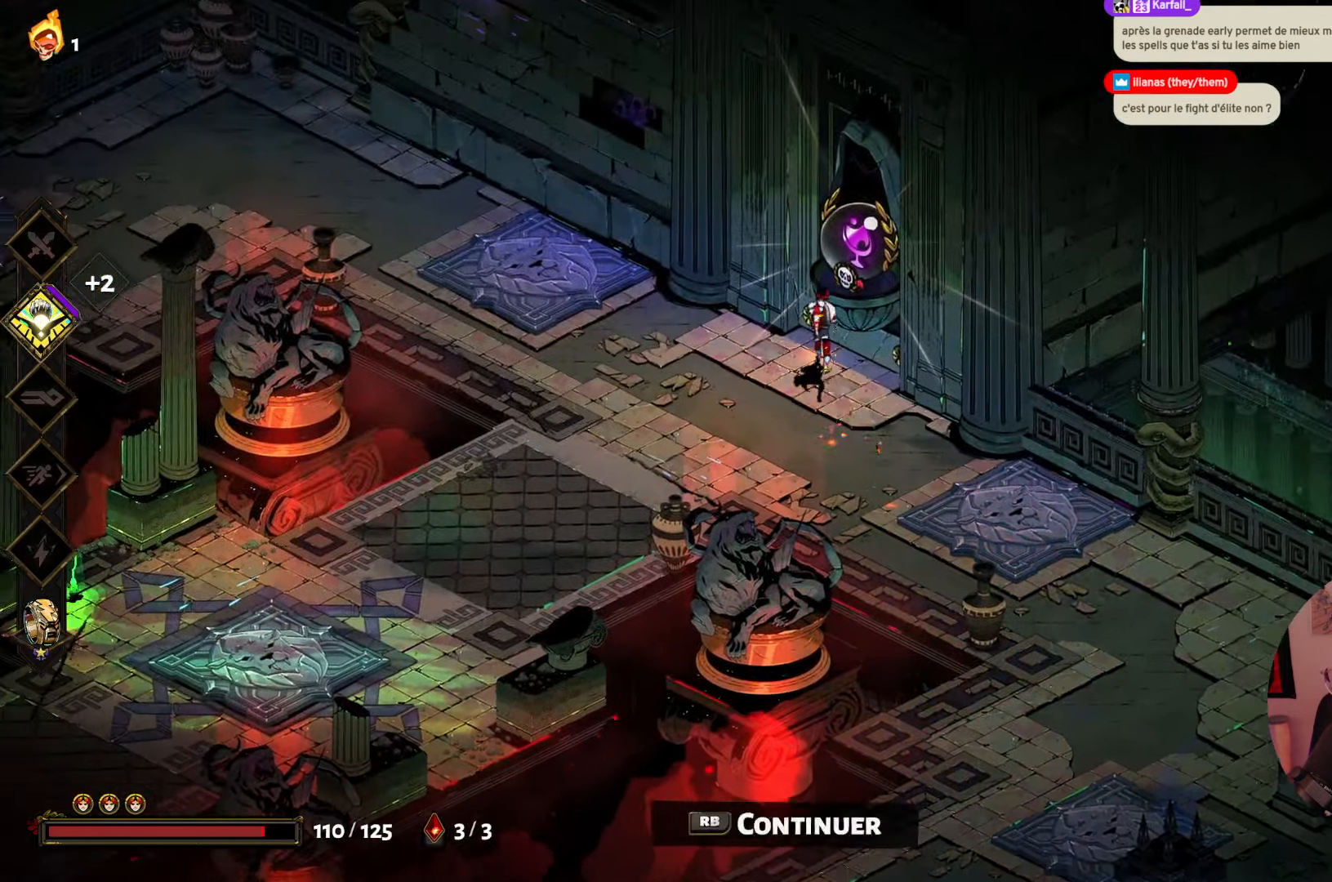
{"buttons": [], "left_stick": "center", "right_stick": "center", "events": [[150, "left_stick", "center"]]}
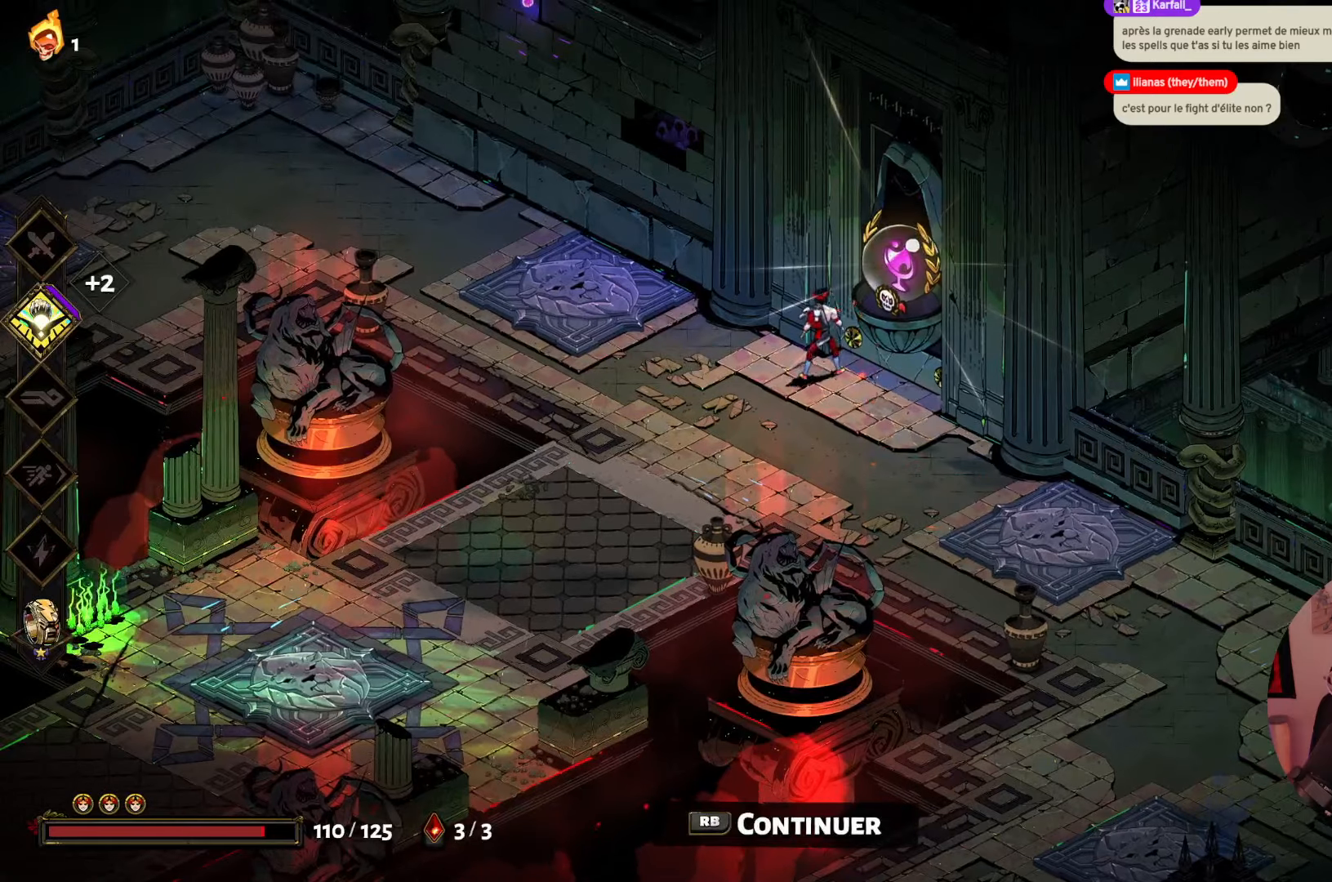
{"buttons": [], "left_stick": "center", "right_stick": "center", "events": [[67, "left_stick", "right"], [267, "left_stick", "center"]]}
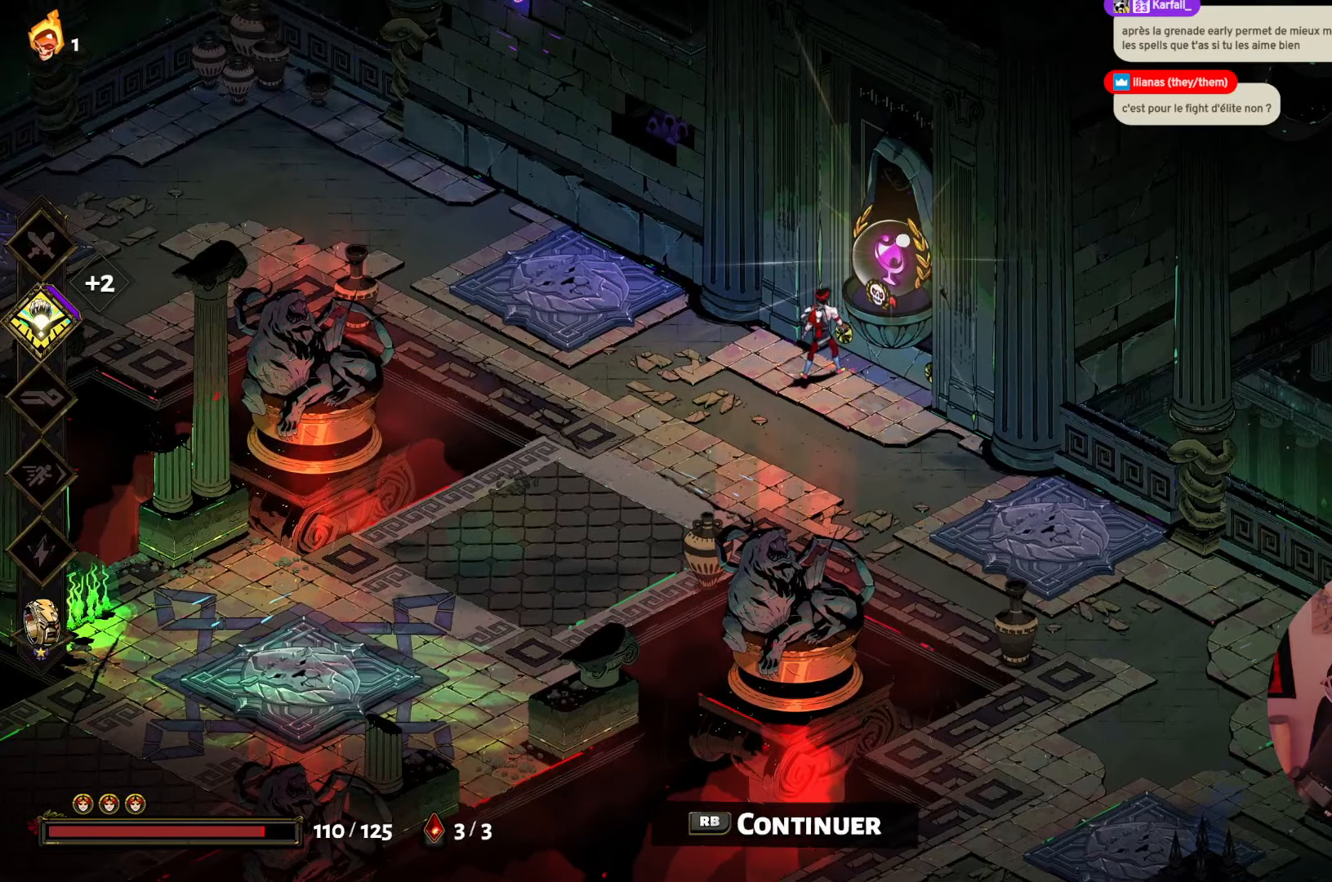
{"buttons": [], "left_stick": "center", "right_stick": "center", "events": []}
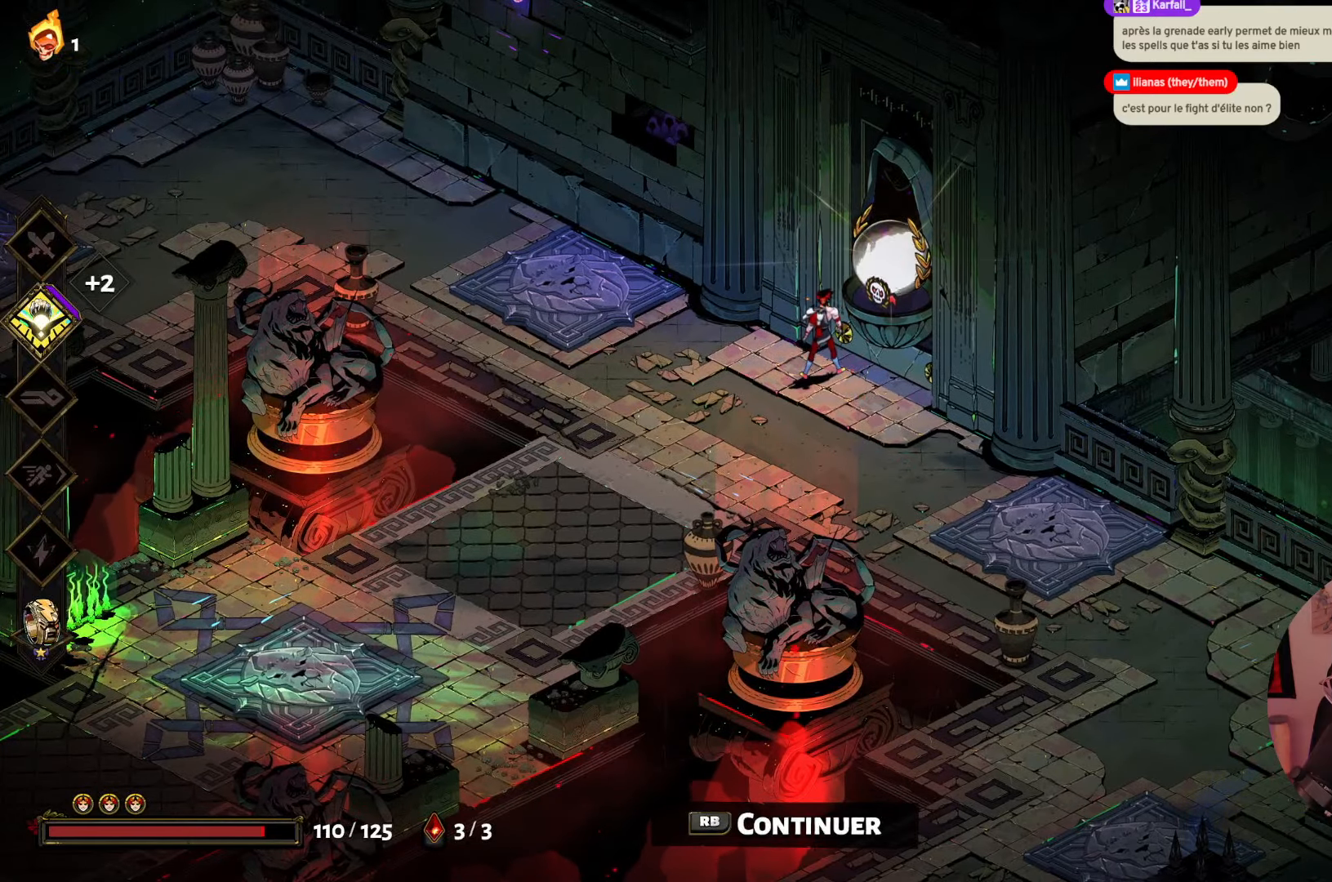
{"buttons": ["R1"], "left_stick": "center", "right_stick": "center", "events": [[434, "R1", "down"]]}
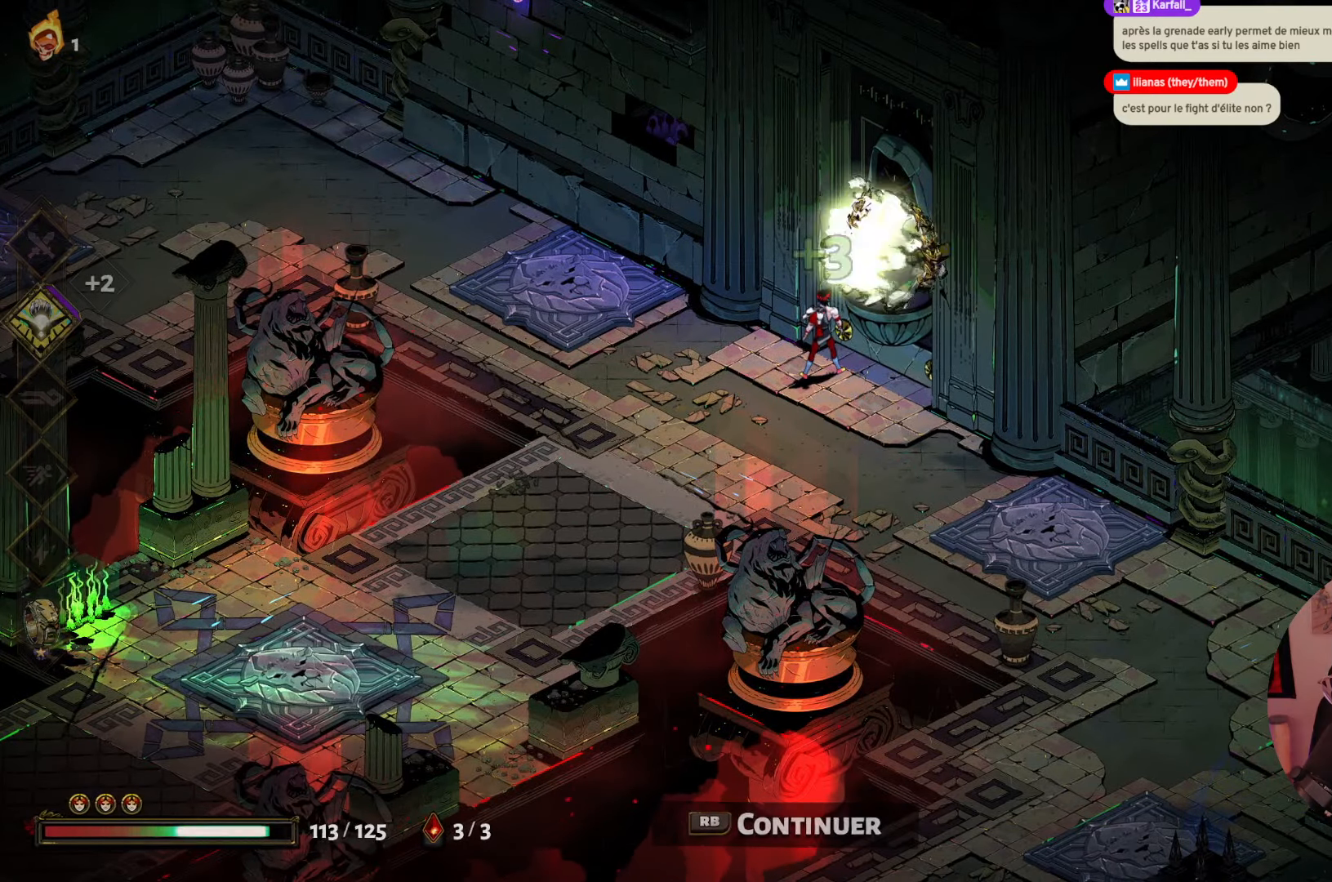
{"buttons": [], "left_stick": "center", "right_stick": "center", "events": [[100, "R1", "up"]]}